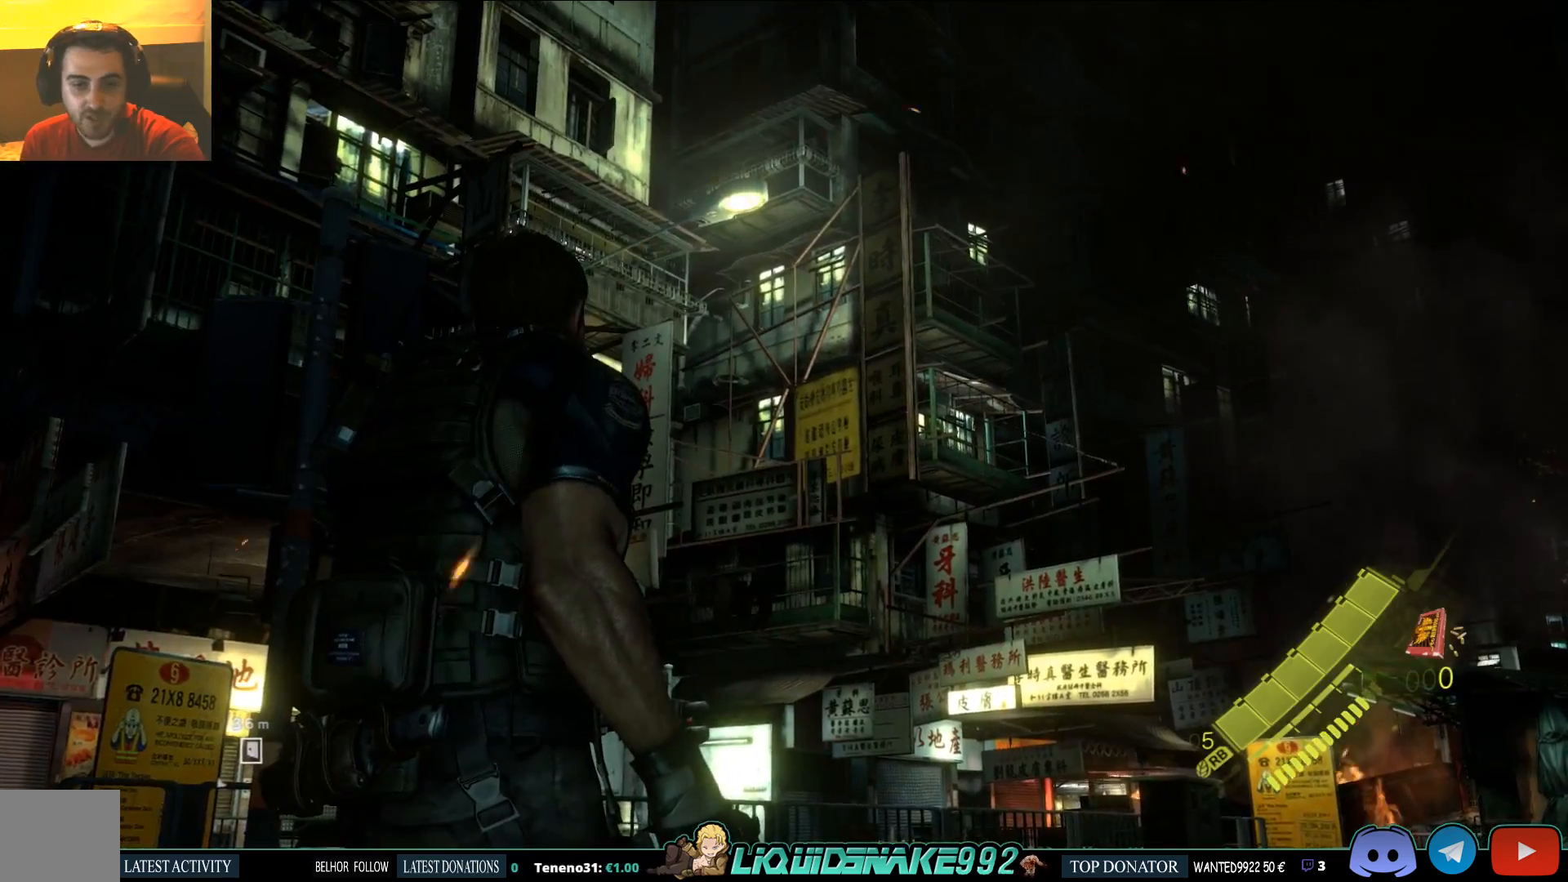
Gameplay with a controller (PlayStation layout); each line is a JSON object with the inputs held at the frame after it (dt_ms = milliseconds from this image to that frame). "events" lists button and stick changes between this image and that frame as [ms after this image, input, new state], when the widget could be followed in between.
{"dt_ms": 500, "buttons": [], "left_stick": "up-right", "right_stick": "down-left", "events": [[100, "left_stick", "up-right"], [133, "right_stick", "down-left"]]}
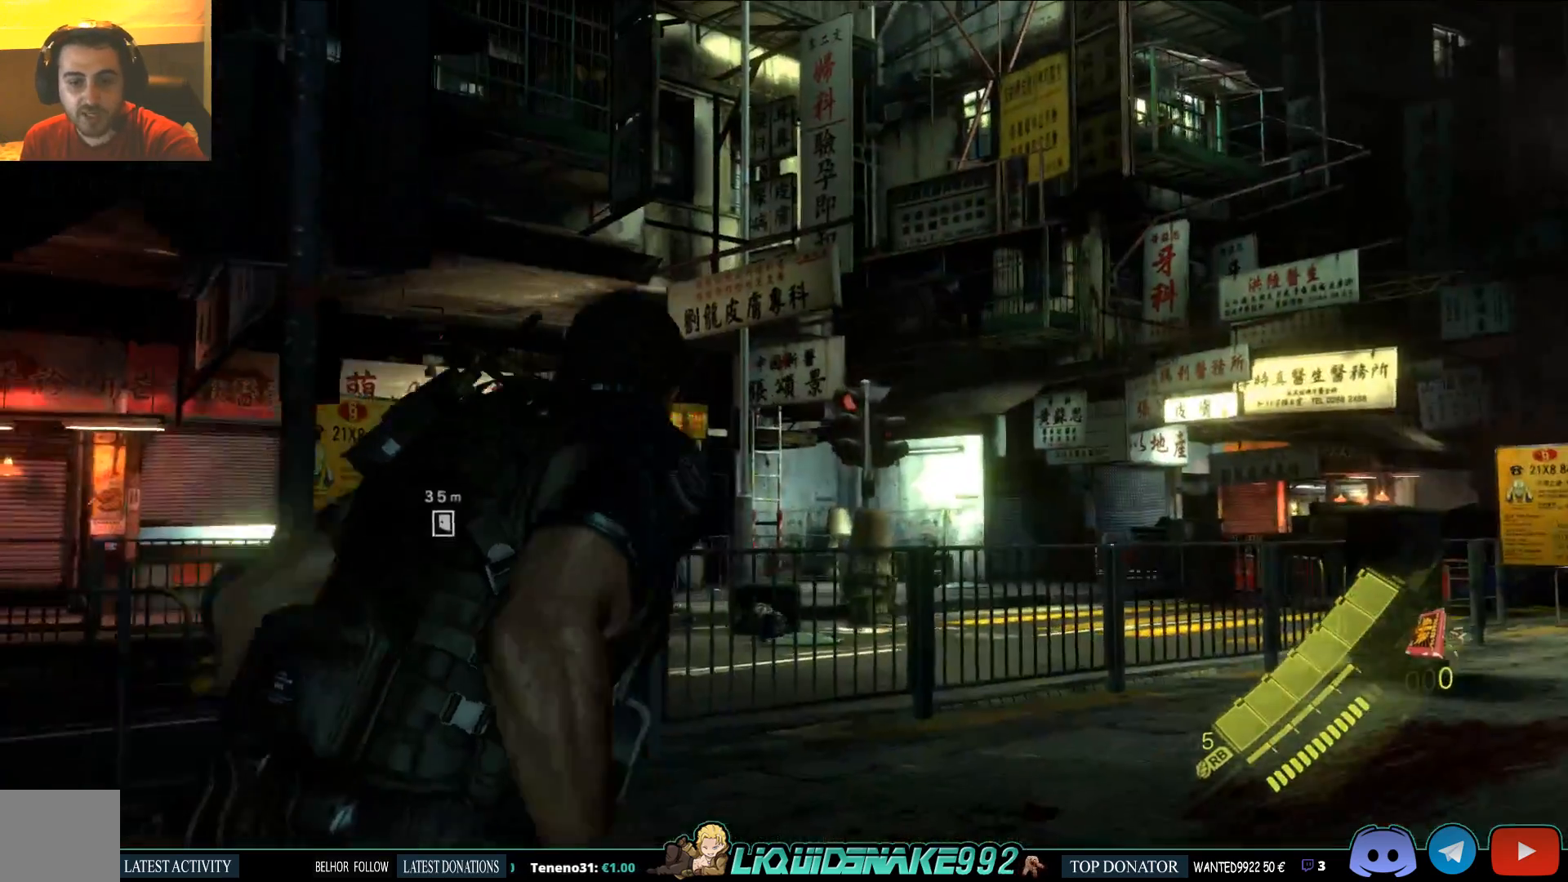
{"dt_ms": 500, "buttons": [], "left_stick": "up-right", "right_stick": "down-left", "events": []}
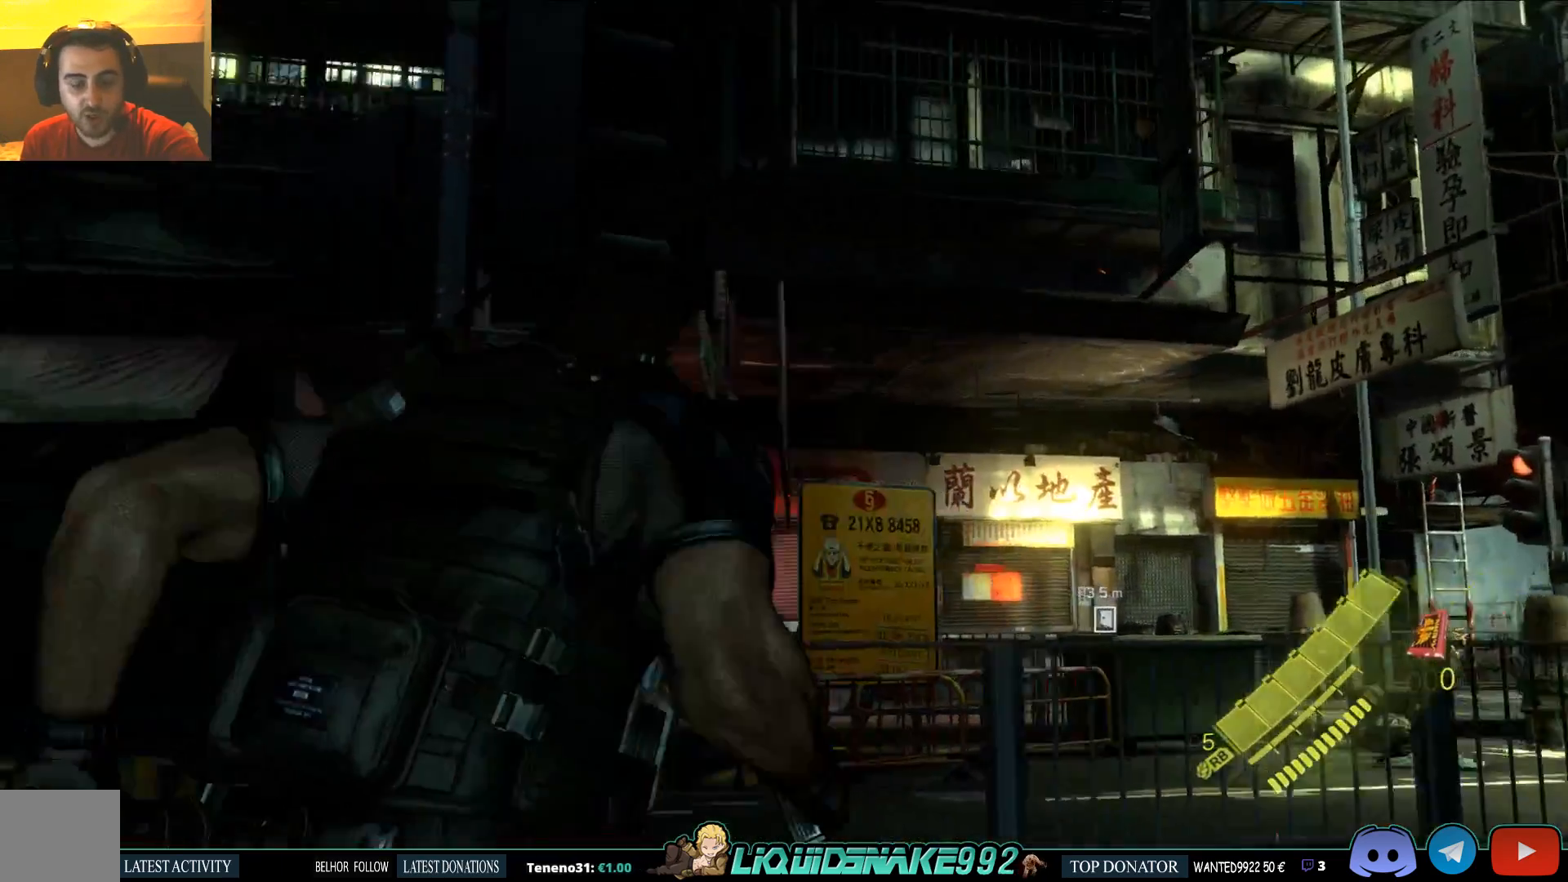
{"dt_ms": 500, "buttons": [], "left_stick": "up-left", "right_stick": "down-left", "events": [[33, "left_stick", "up-left"]]}
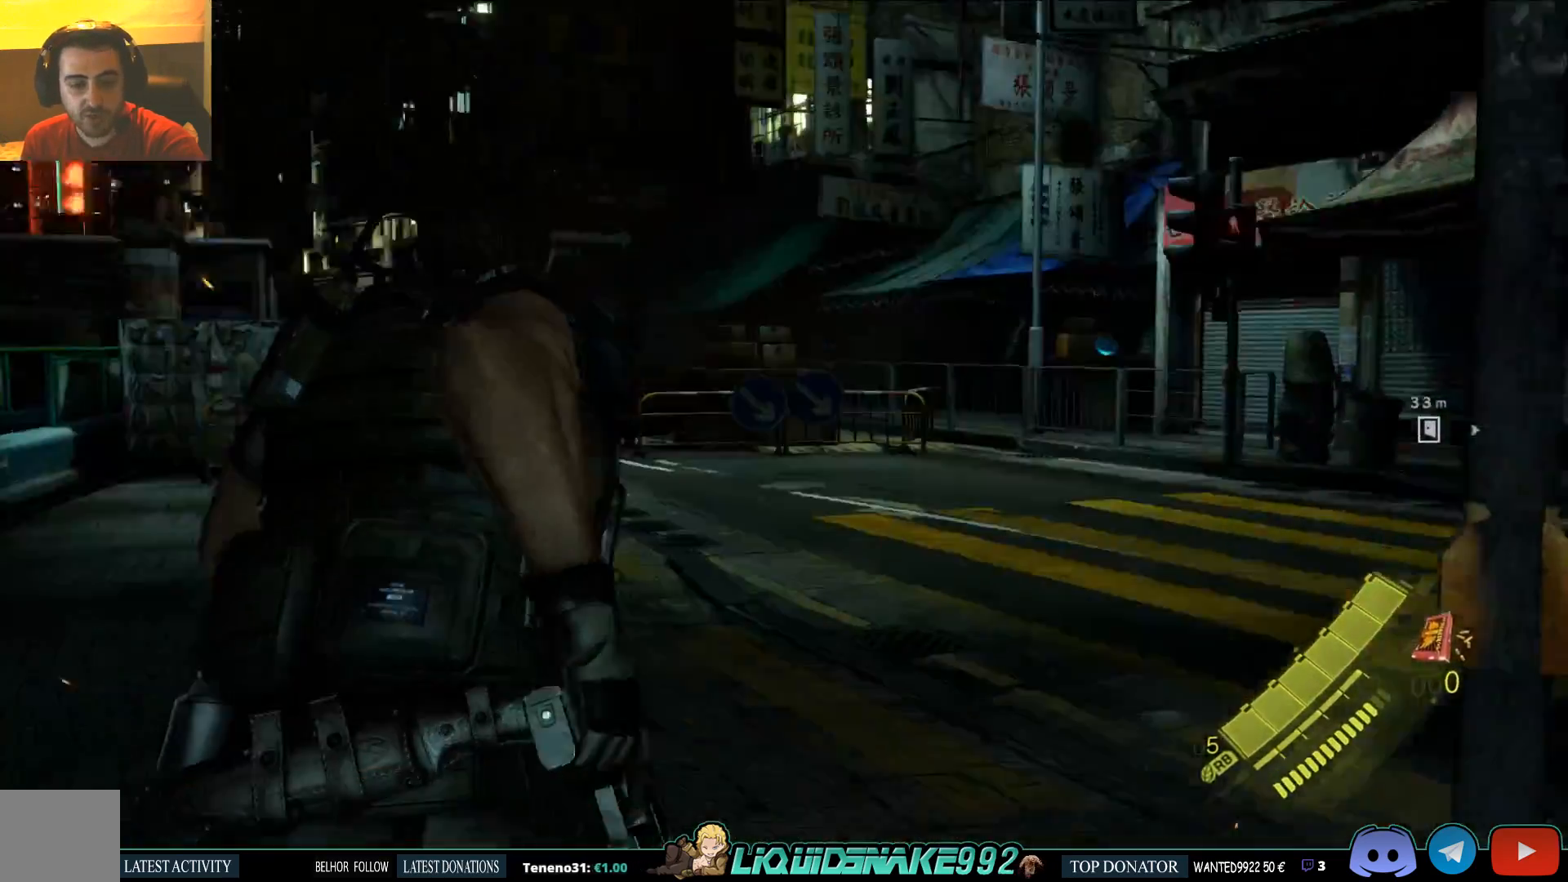
{"dt_ms": 500, "buttons": [], "left_stick": "up-left", "right_stick": "down"}
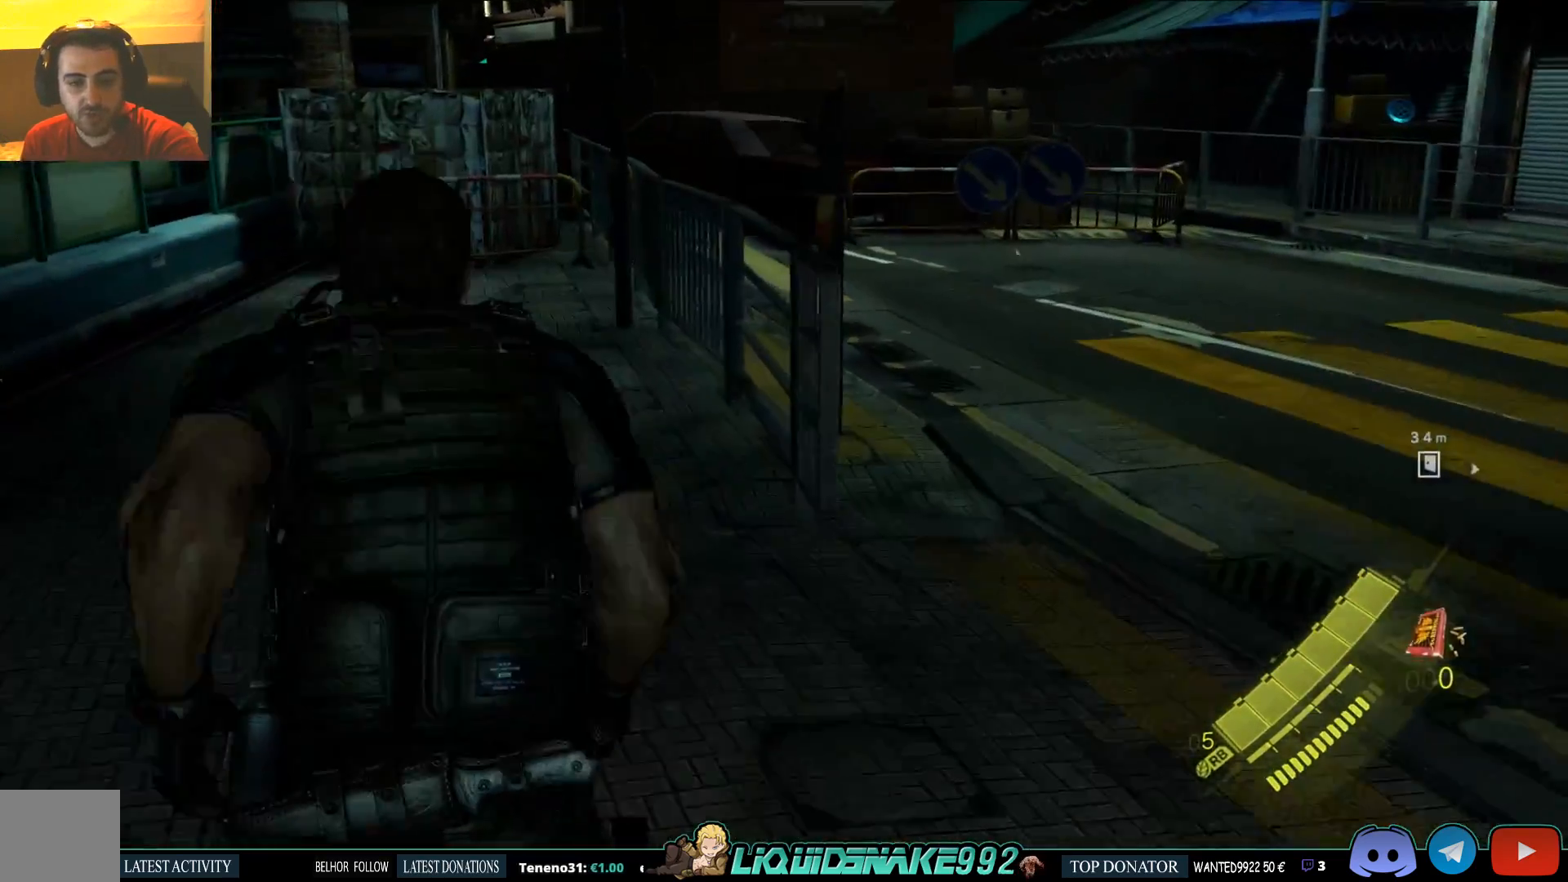
{"dt_ms": 500, "buttons": [], "left_stick": "up-right", "right_stick": "center", "events": [[17, "left_stick", "up"], [33, "right_stick", "center"], [467, "left_stick", "up-right"]]}
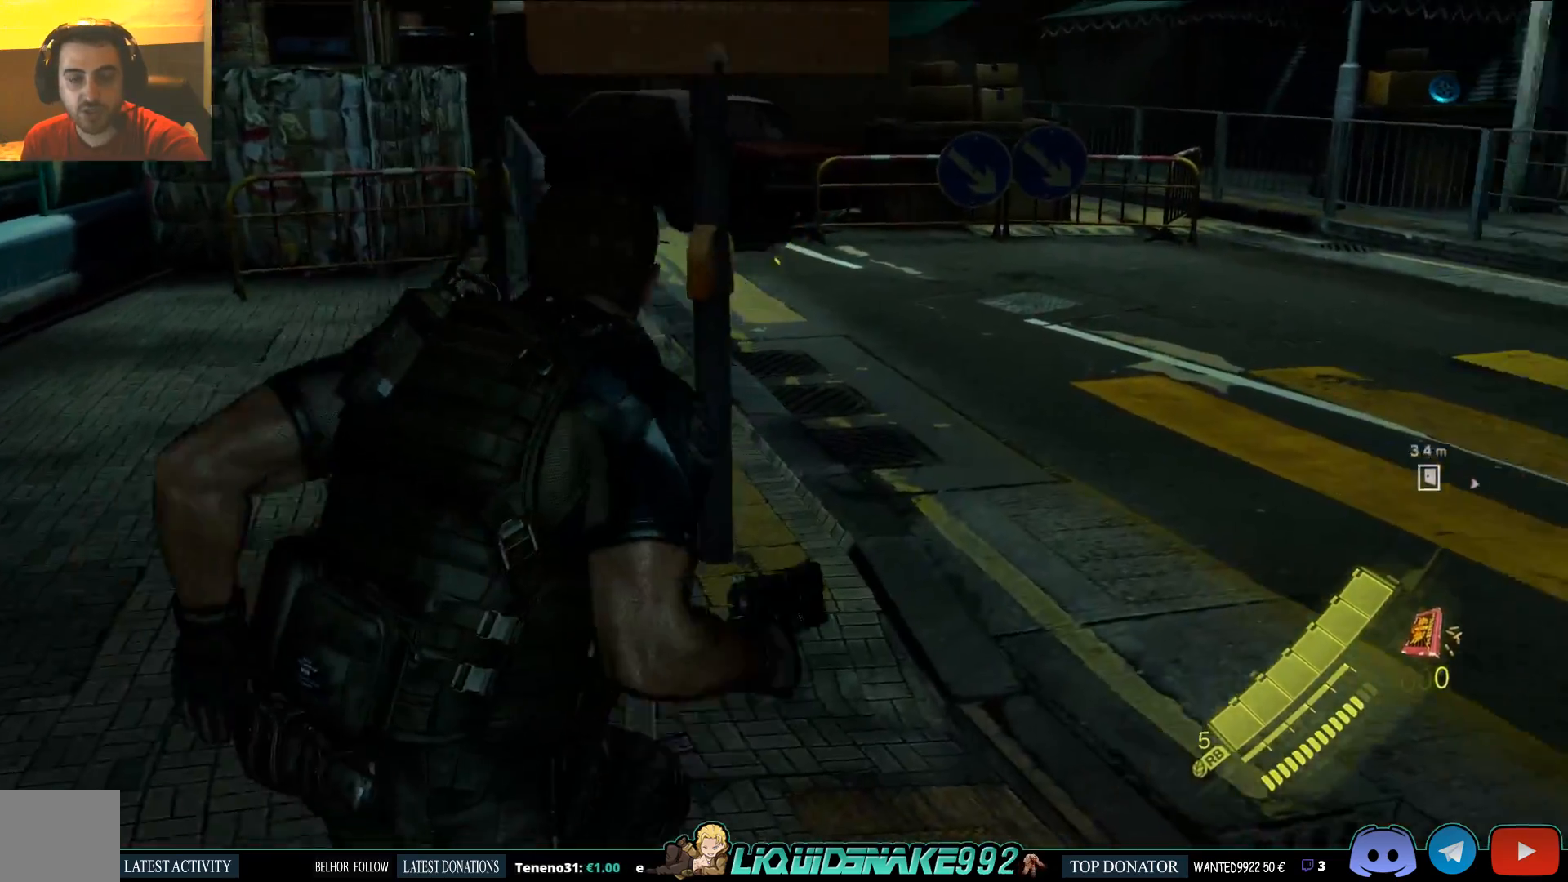
{"dt_ms": 500, "buttons": [], "left_stick": "up-right", "right_stick": "center", "events": []}
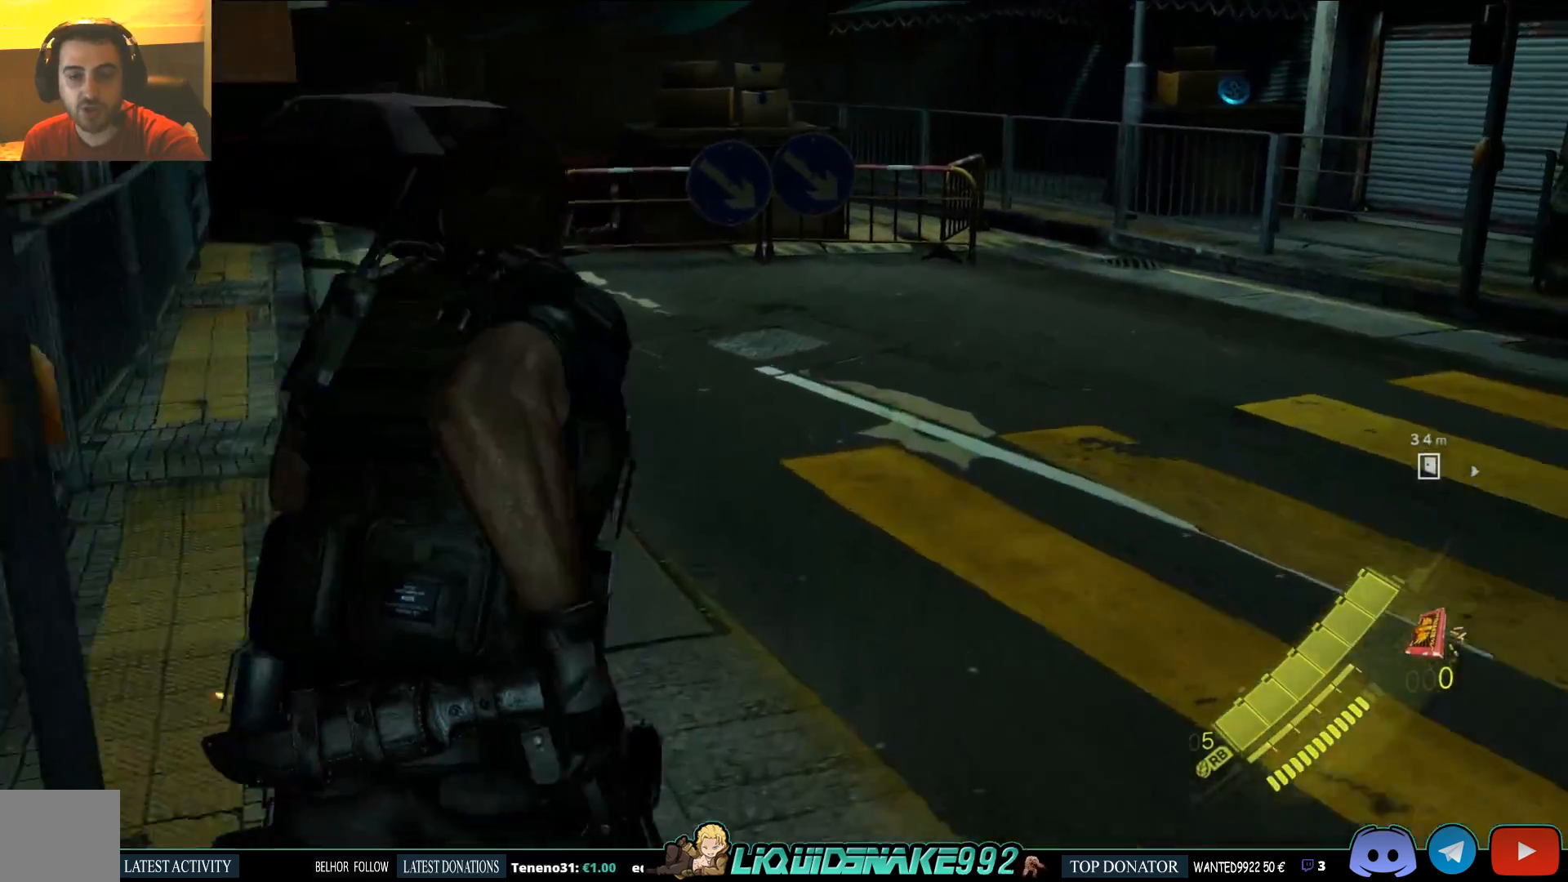
{"dt_ms": 500, "buttons": [], "left_stick": "up", "right_stick": "right", "events": [[200, "left_stick", "up"], [200, "right_stick", "right"]]}
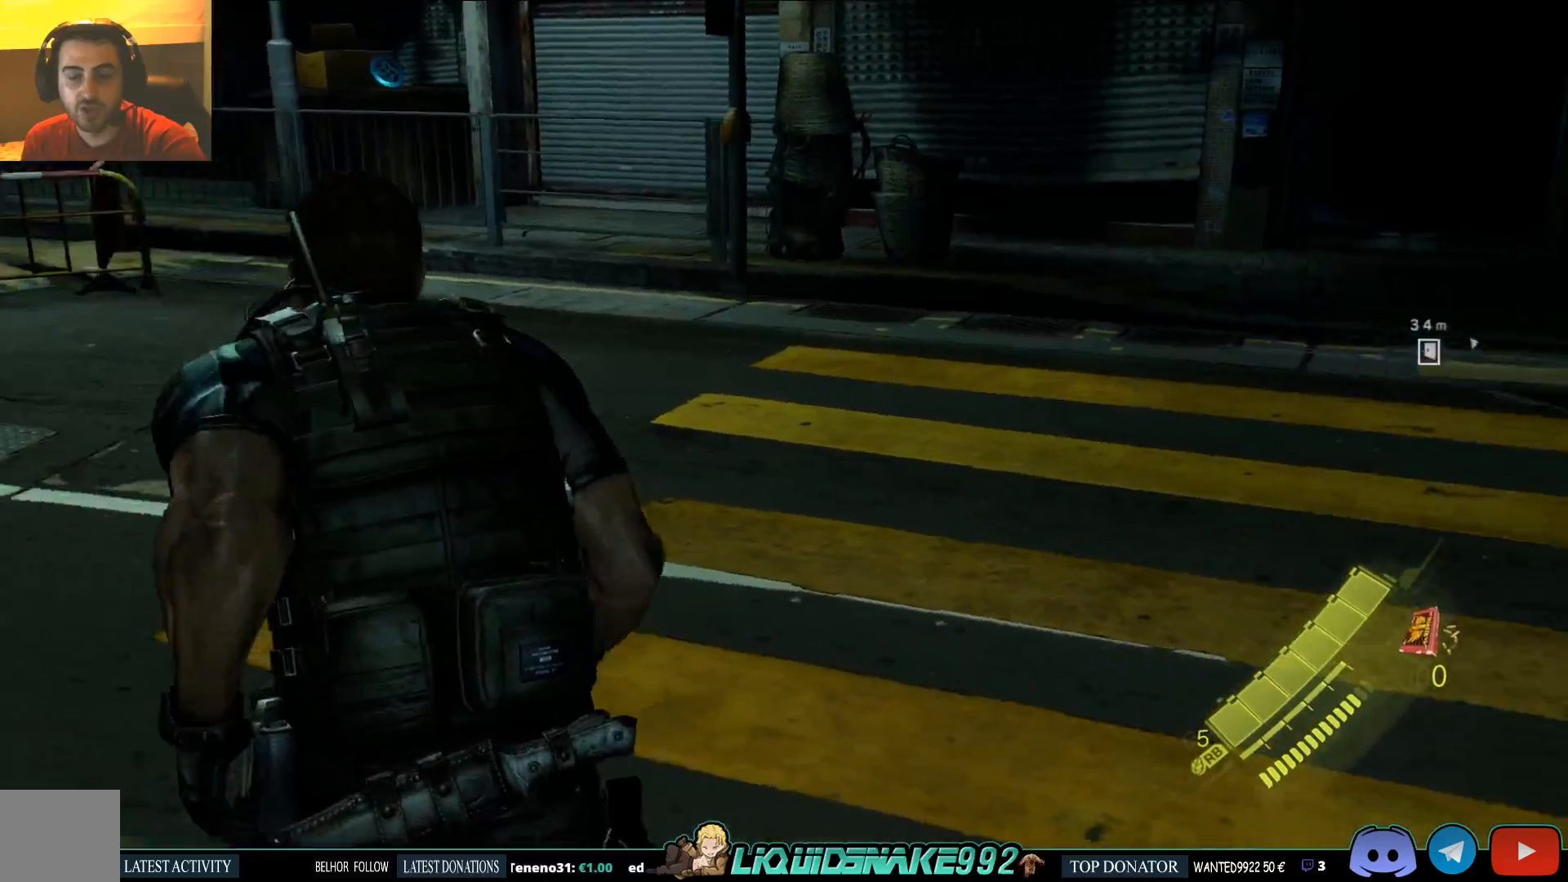
{"dt_ms": 500, "buttons": [], "left_stick": "up", "right_stick": "center", "events": [[67, "right_stick", "center"]]}
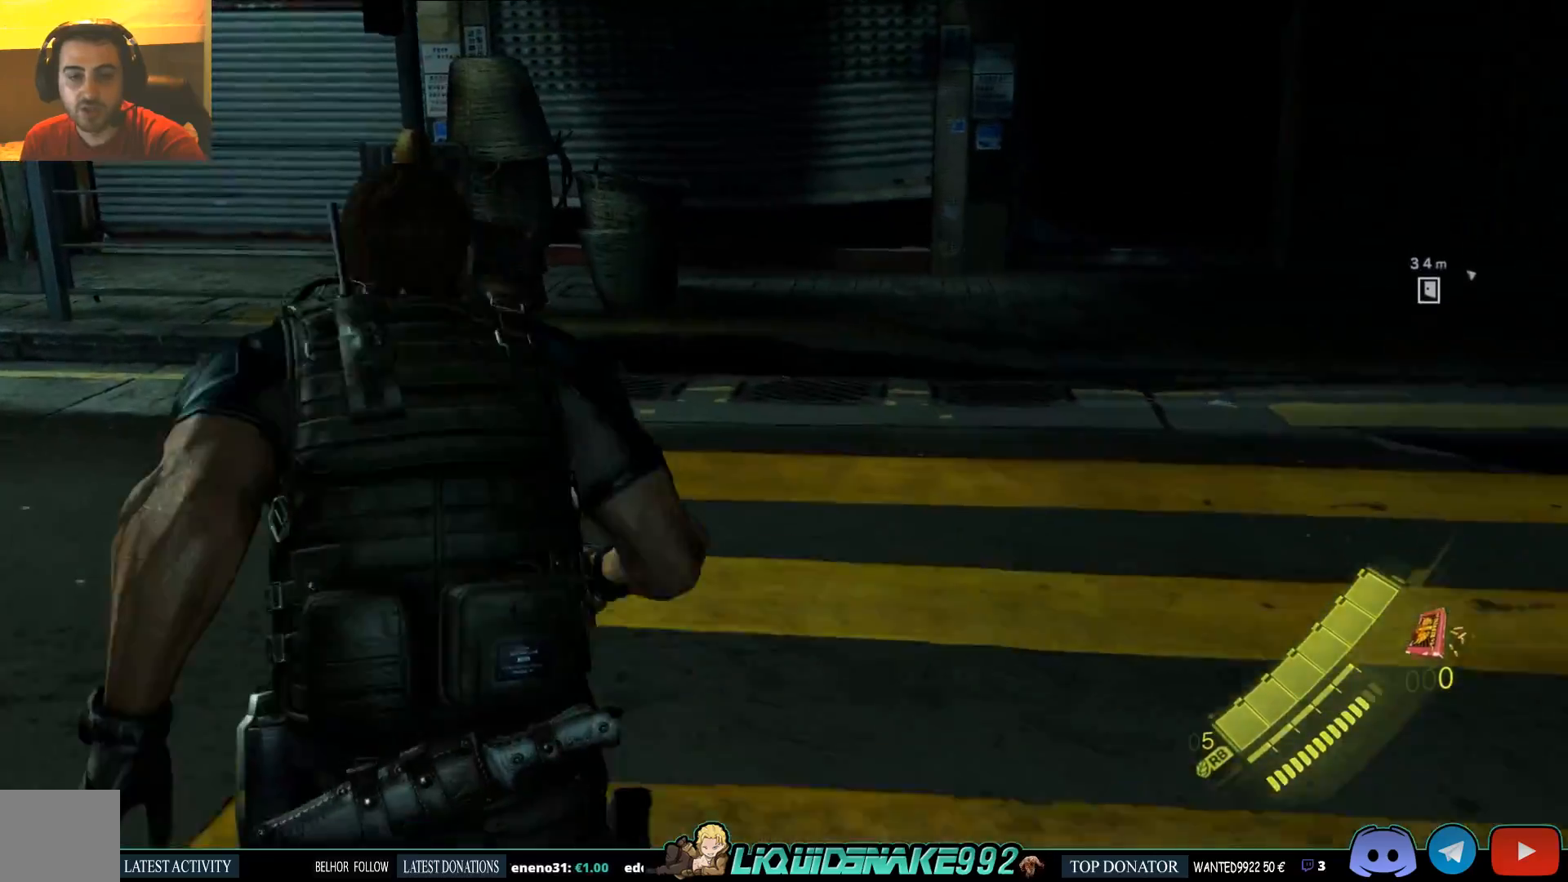
{"dt_ms": 500, "buttons": [], "left_stick": "up", "right_stick": "down", "events": [[17, "right_stick", "left"], [200, "right_stick", "down"]]}
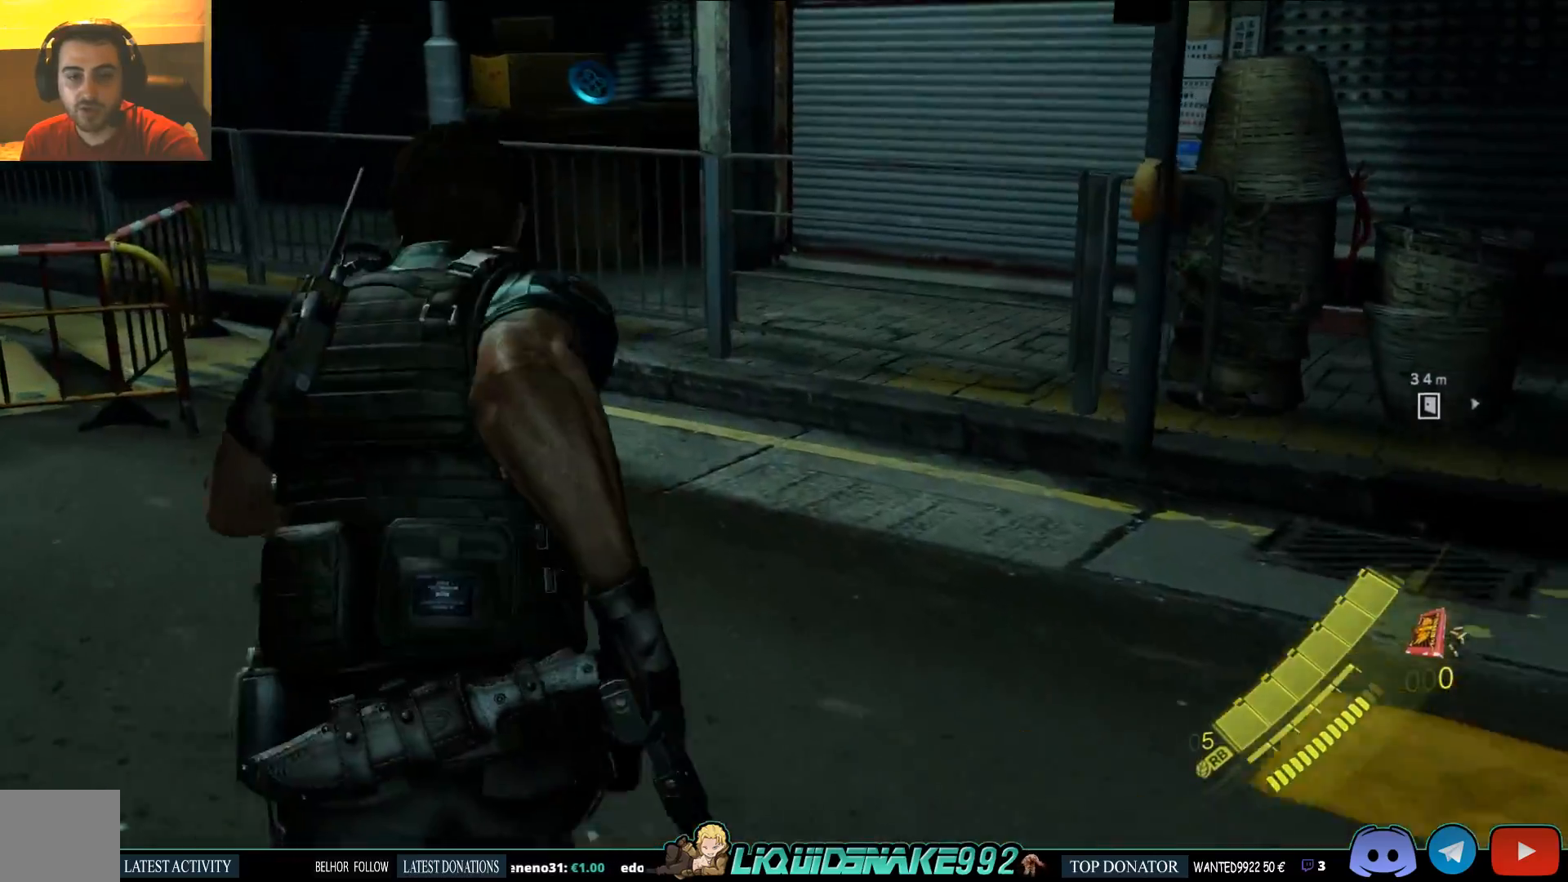
{"dt_ms": 500, "buttons": [], "left_stick": "up", "right_stick": "up-left", "events": [[83, "right_stick", "center"], [183, "right_stick", "up-left"]]}
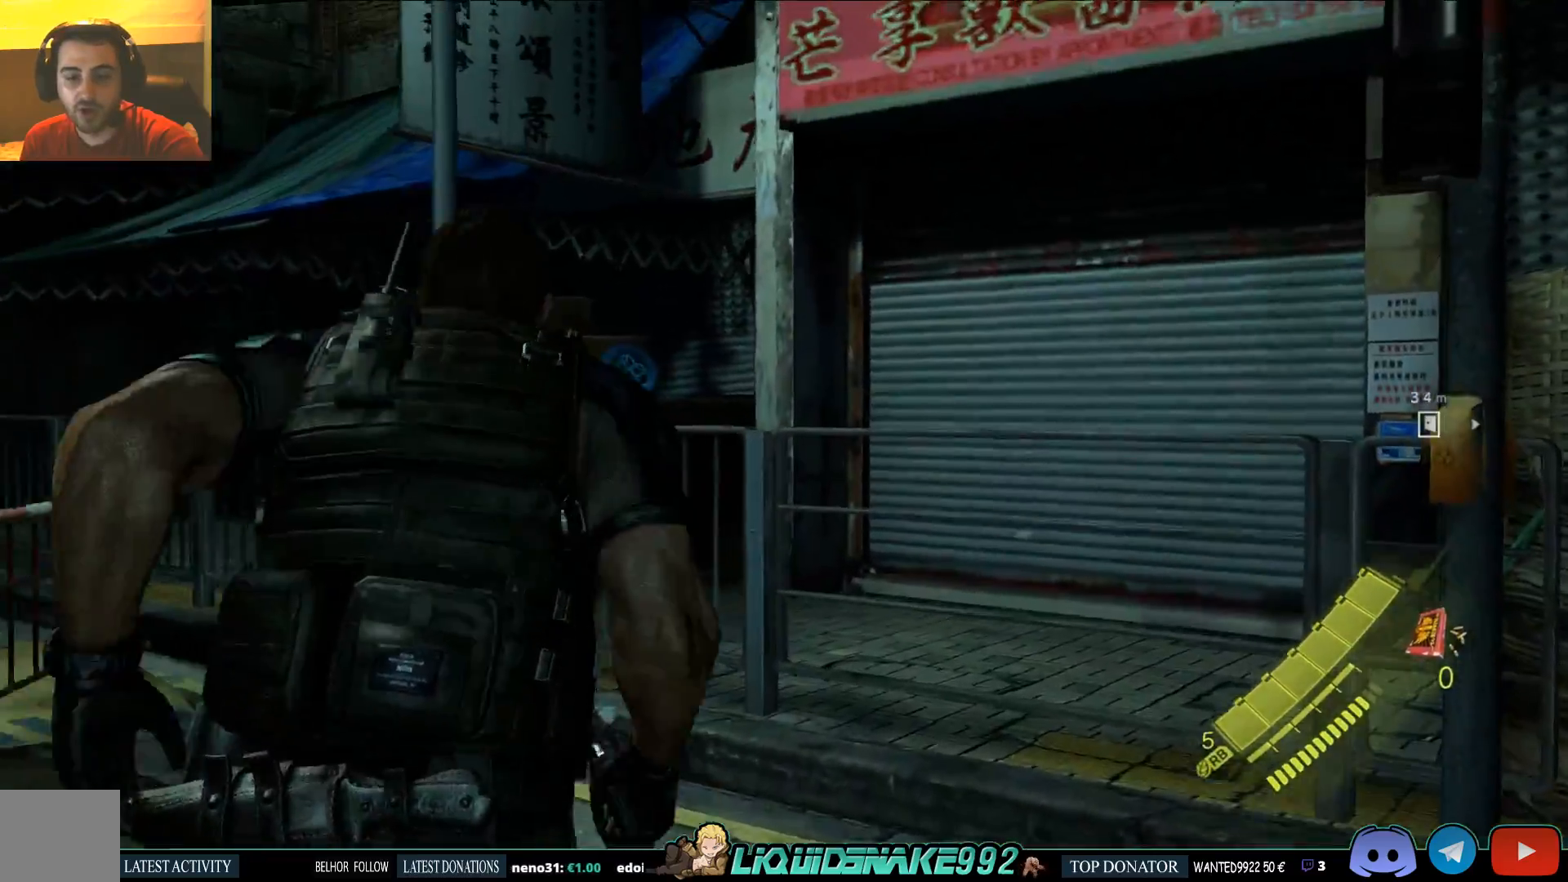
{"dt_ms": 500, "buttons": [], "left_stick": "up", "right_stick": "left", "events": [[167, "right_stick", "left"]]}
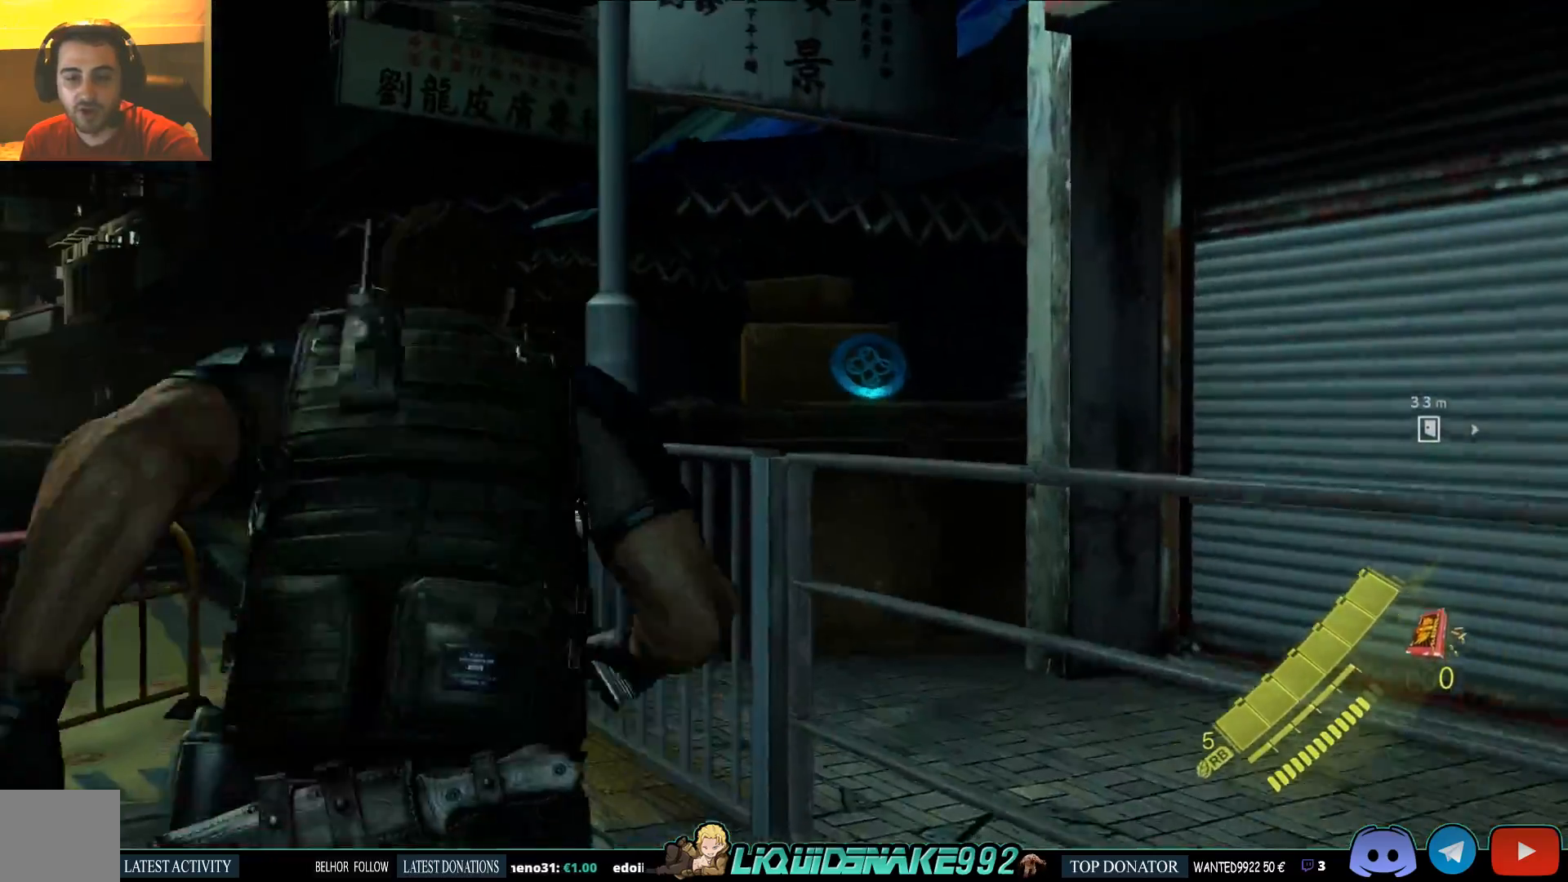
{"dt_ms": 500, "buttons": ["L2"], "left_stick": "up", "right_stick": "up", "events": [[100, "right_stick", "up-right"], [167, "L2", "down"], [250, "right_stick", "up"]]}
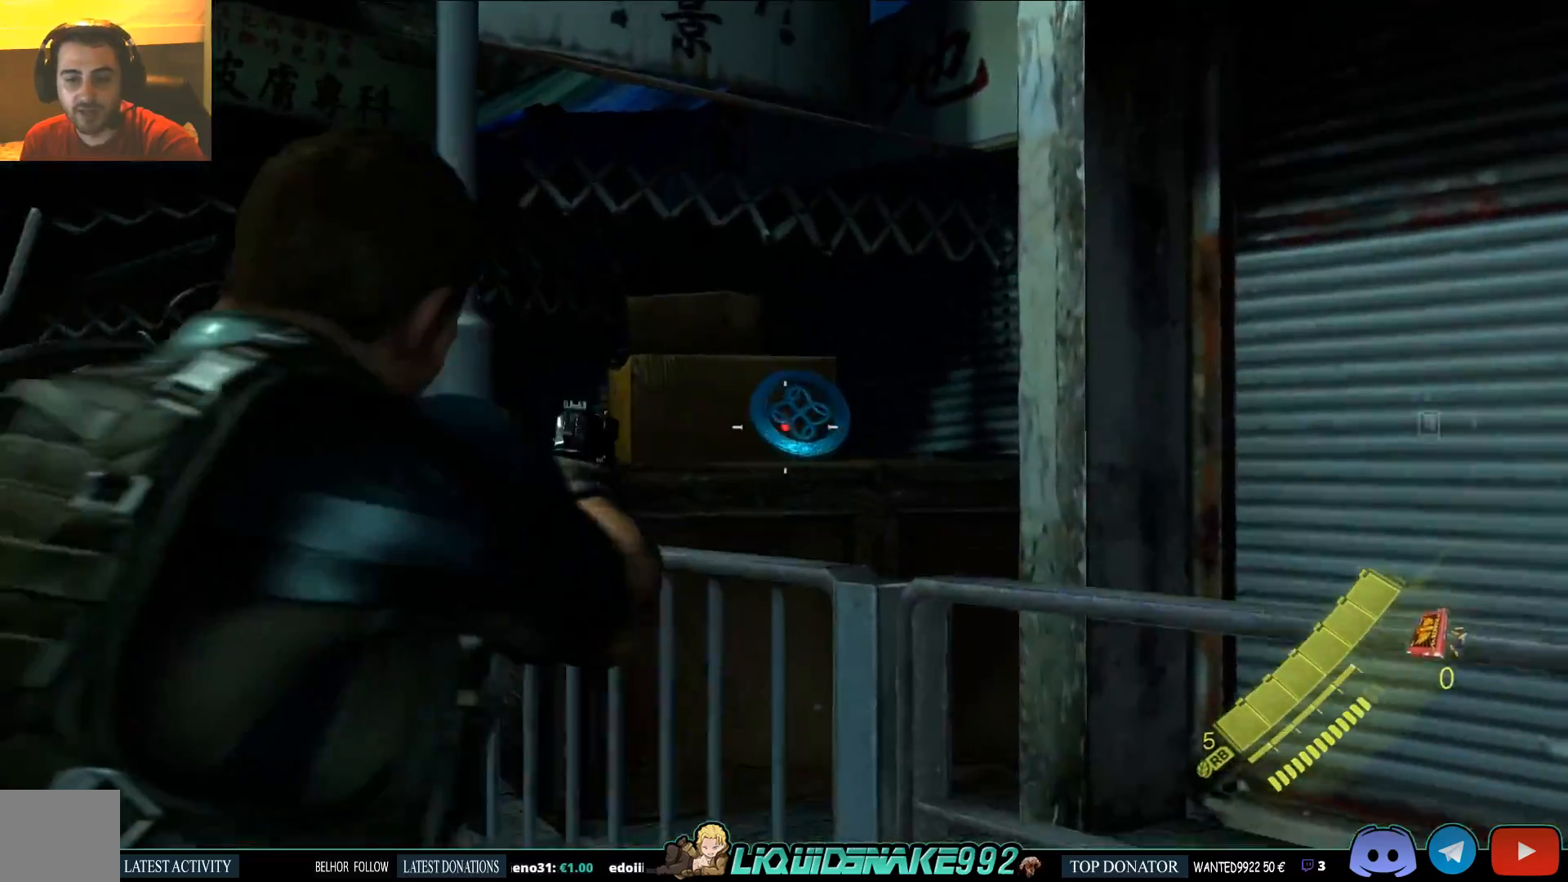
{"dt_ms": 500, "buttons": [], "left_stick": "up", "right_stick": "center", "events": [[50, "right_stick", "center"], [233, "R2", "down"], [317, "R2", "up"], [483, "L2", "up"]]}
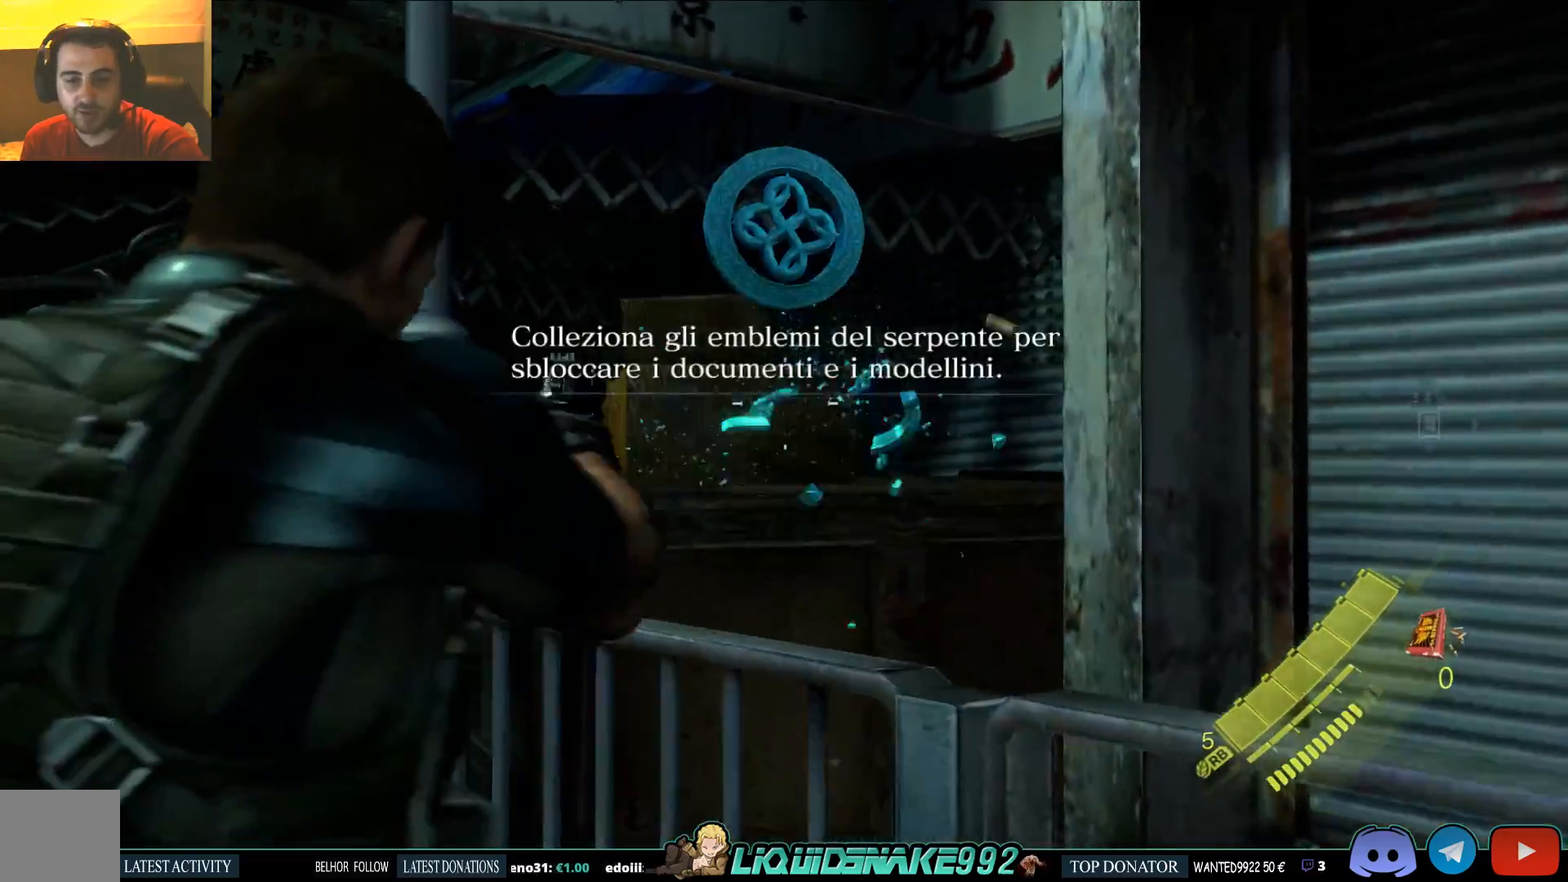
{"dt_ms": 500, "buttons": ["SQUARE"], "left_stick": "down-left", "right_stick": "right", "events": [[267, "left_stick", "left"], [317, "right_stick", "right"], [367, "left_stick", "down-left"], [483, "SQUARE", "down"]]}
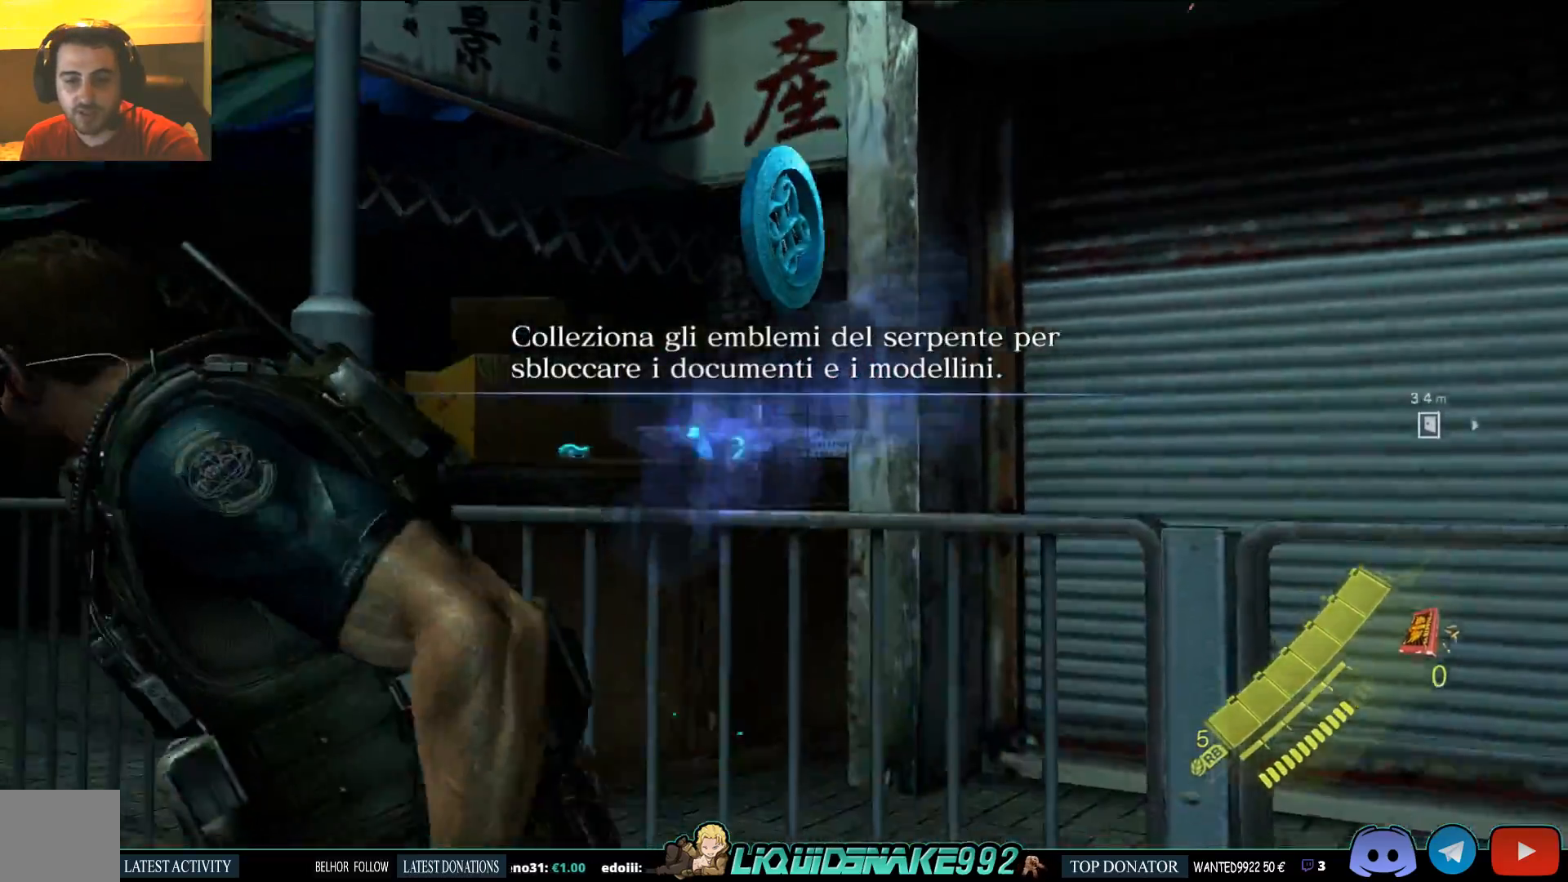
{"dt_ms": 1000, "buttons": [], "left_stick": "up-right", "right_stick": "right"}
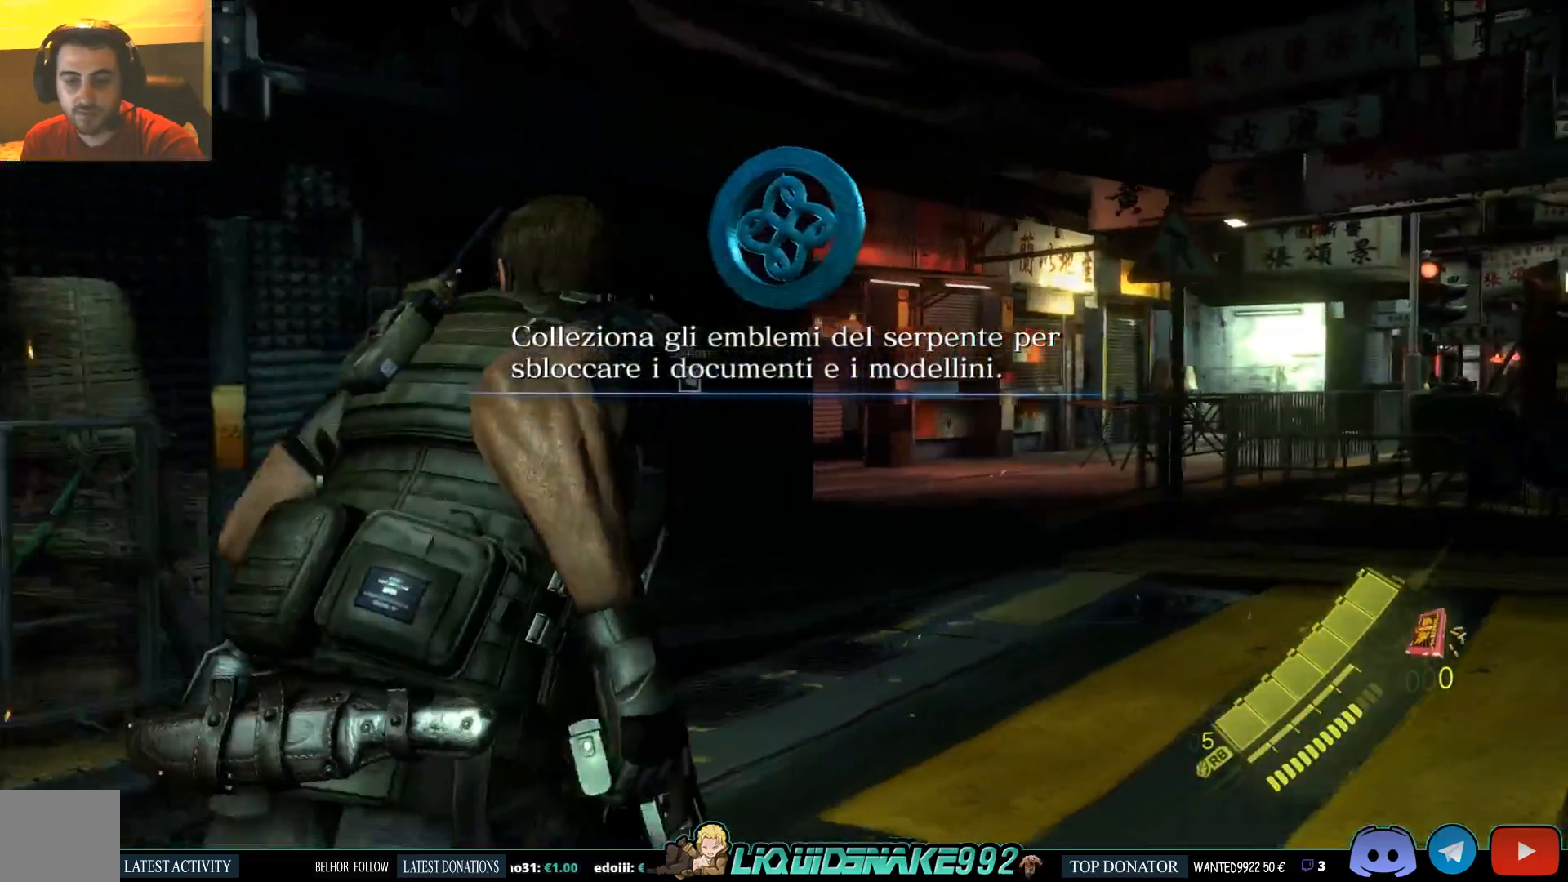
{"dt_ms": 500, "buttons": [], "left_stick": "up-right", "right_stick": "left", "events": [[267, "right_stick", "left"]]}
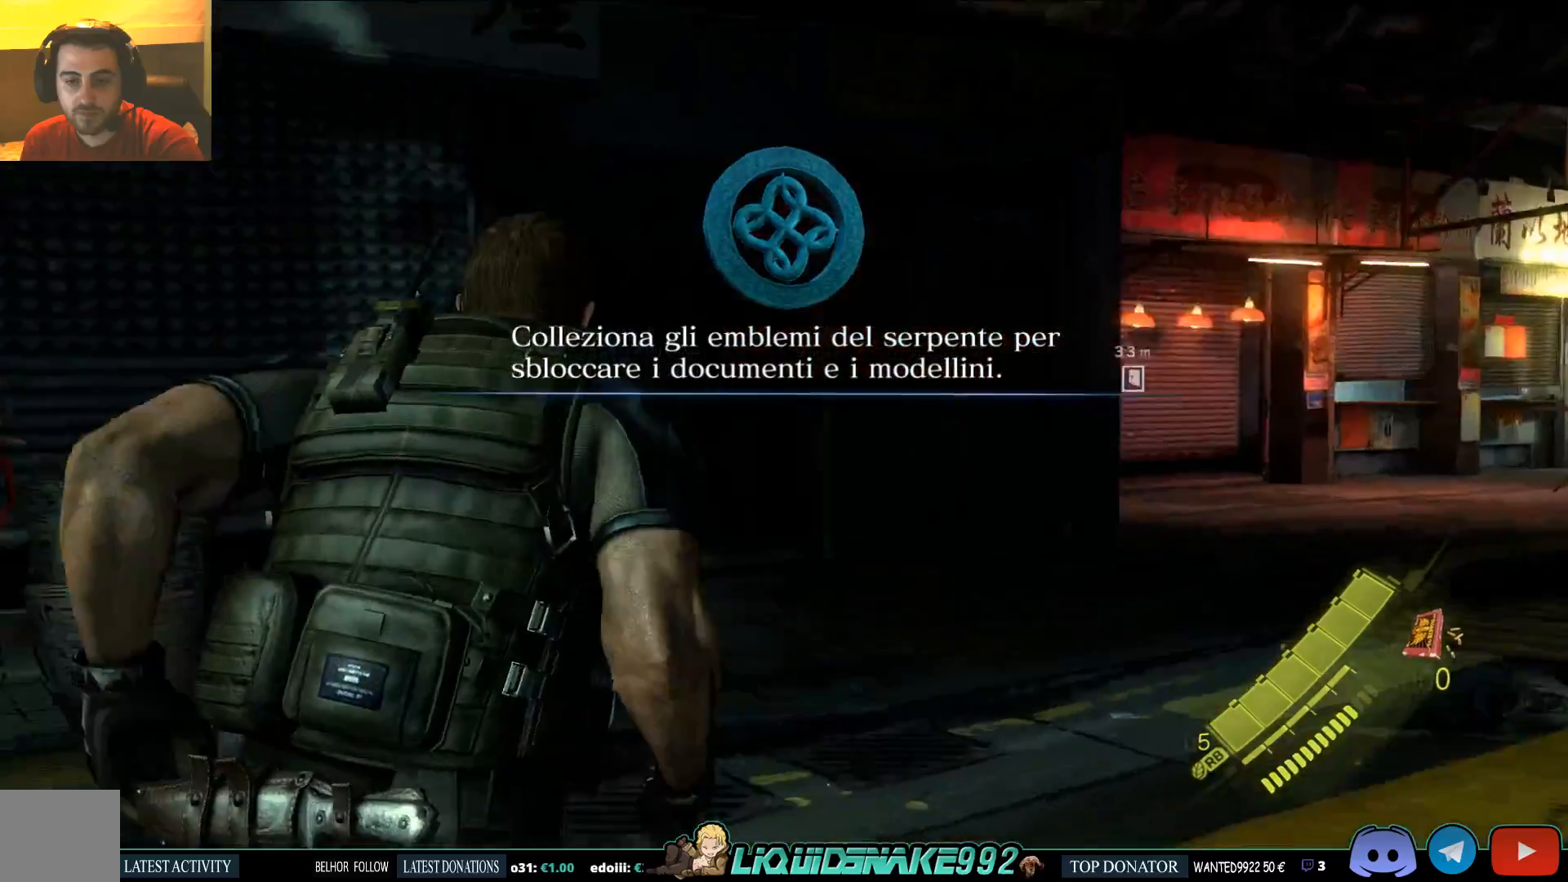
{"dt_ms": 500, "buttons": [], "left_stick": "up-right", "right_stick": "left", "events": []}
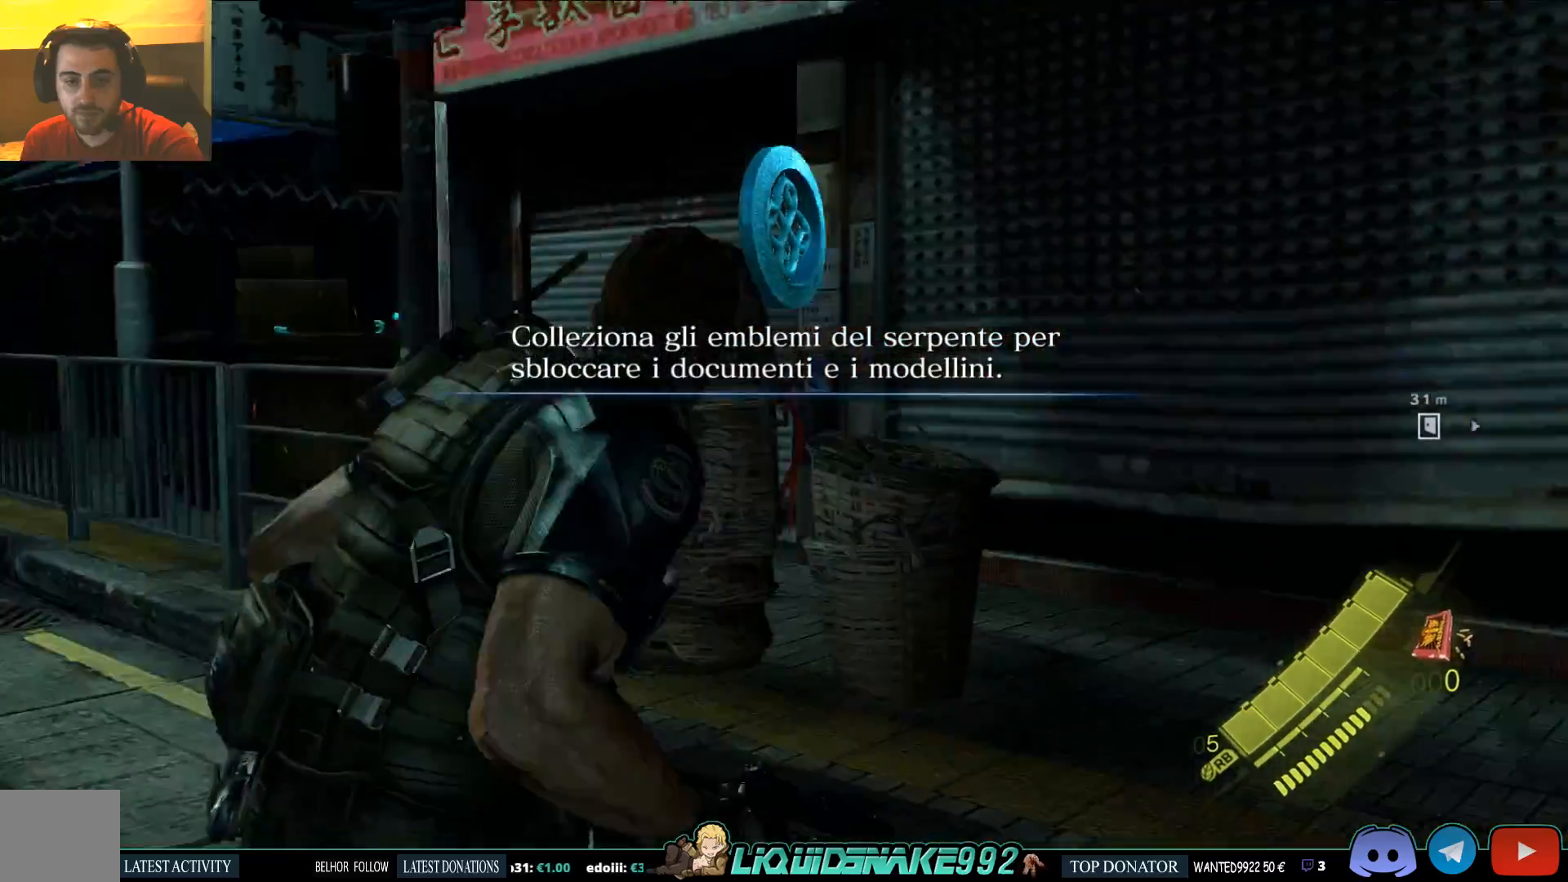
{"dt_ms": 500, "buttons": [], "left_stick": "right", "right_stick": "left", "events": [[267, "left_stick", "right"]]}
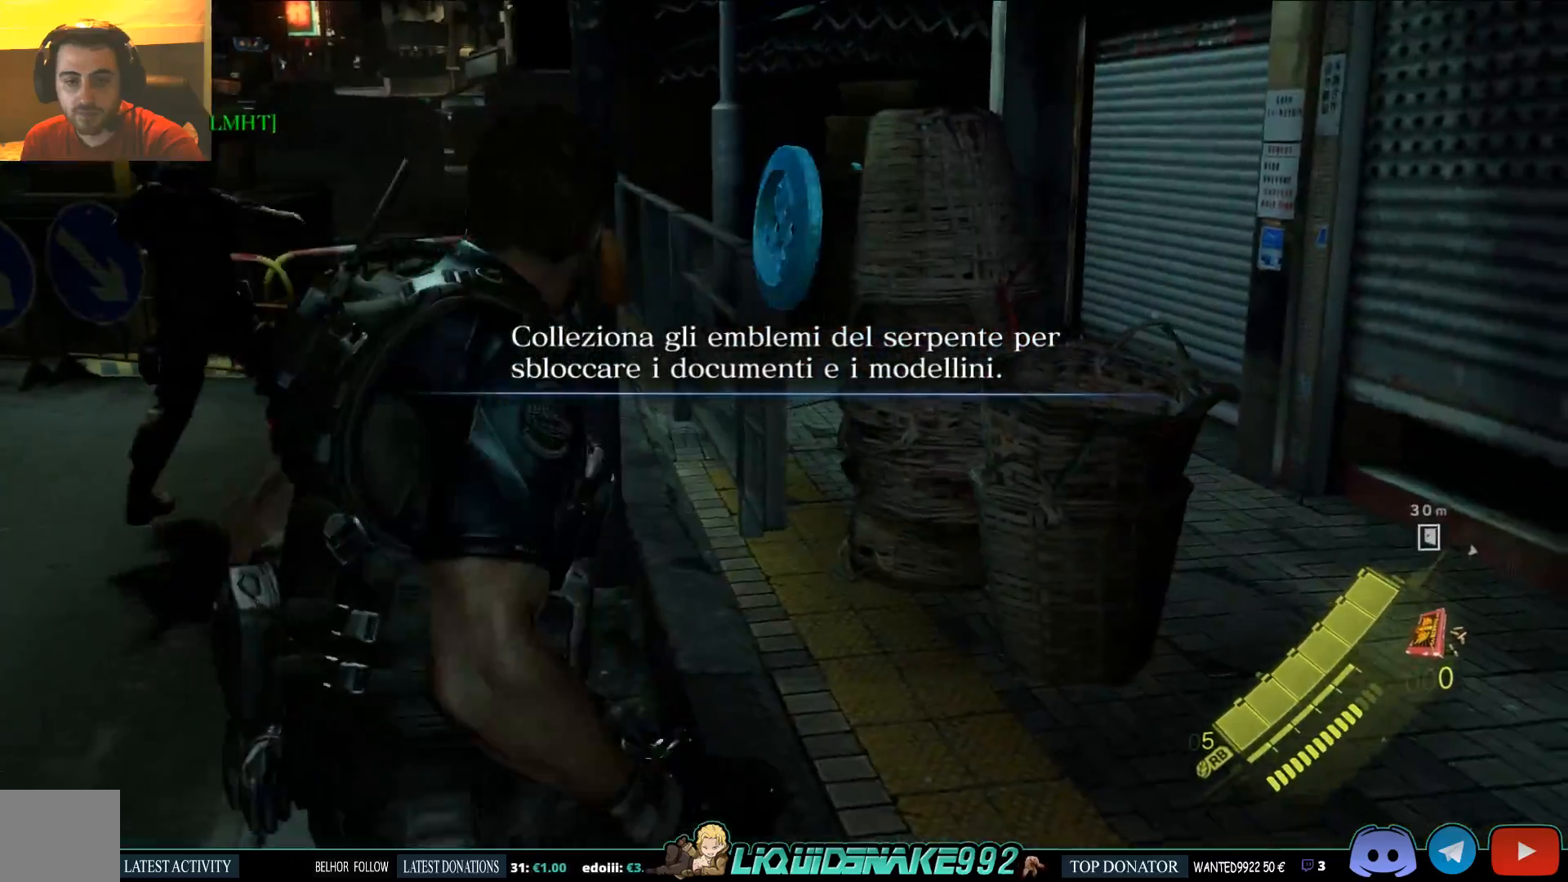
{"dt_ms": 500, "buttons": [], "left_stick": "right", "right_stick": "left", "events": []}
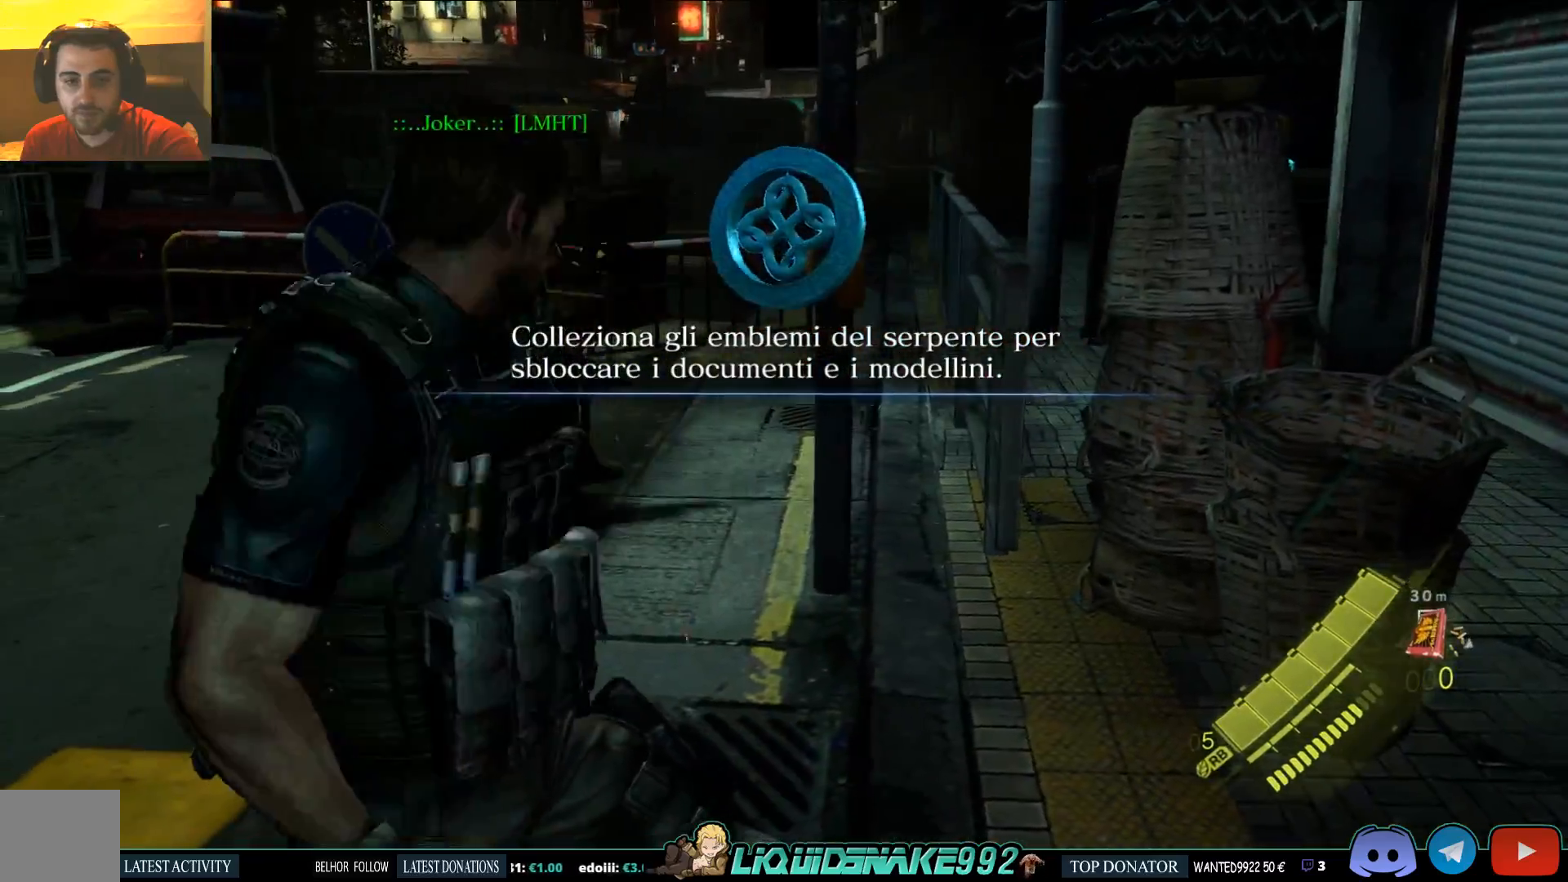
{"dt_ms": 500, "buttons": [], "left_stick": "right", "right_stick": "left", "events": []}
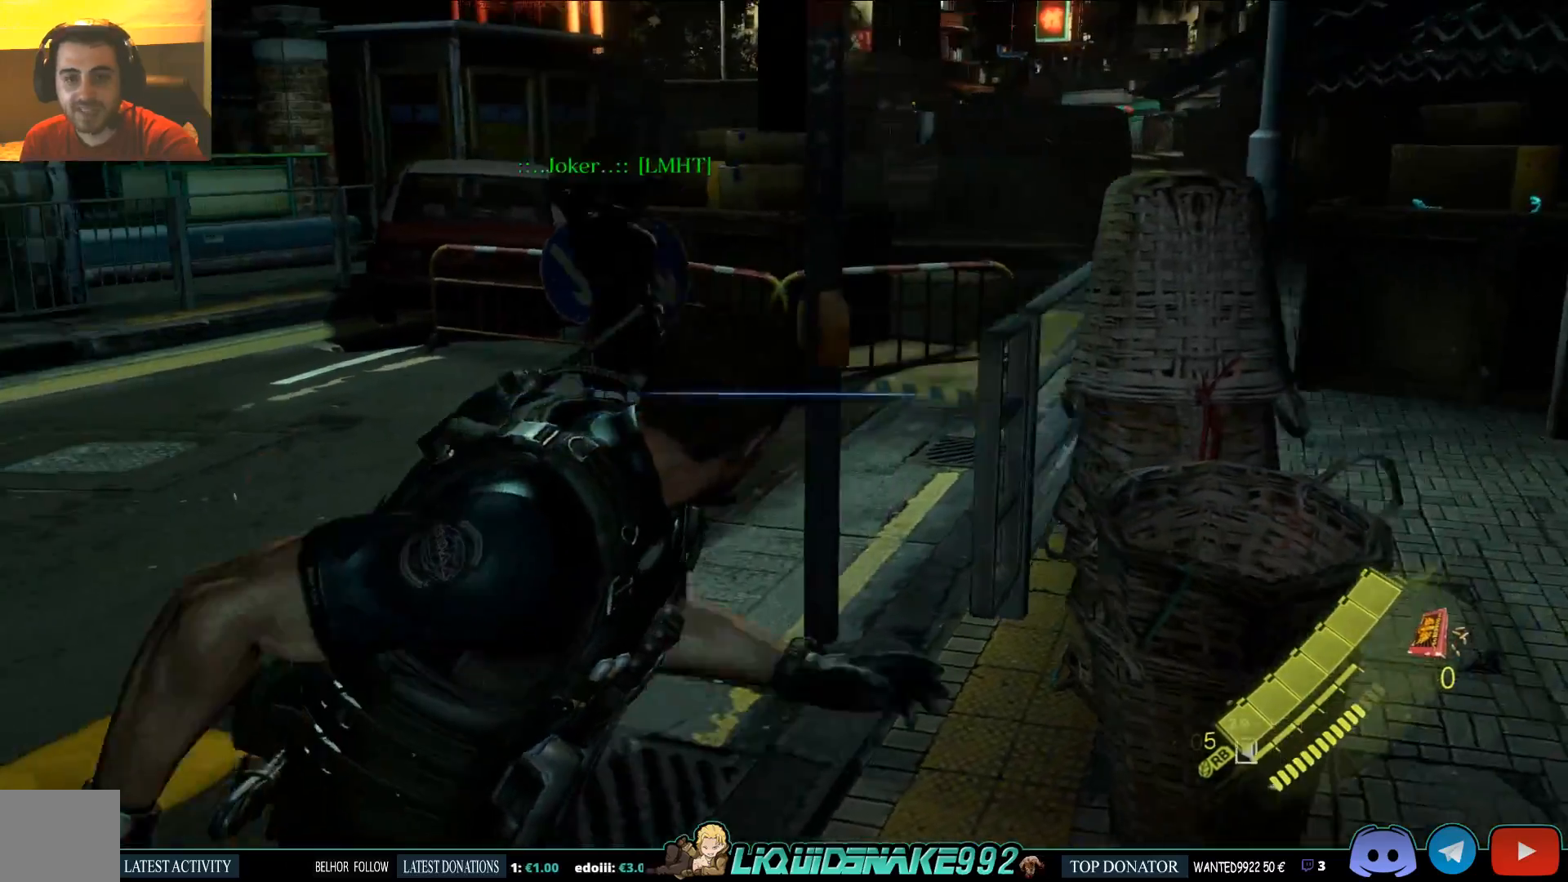
{"dt_ms": 500, "buttons": [], "left_stick": "right", "right_stick": "left", "events": []}
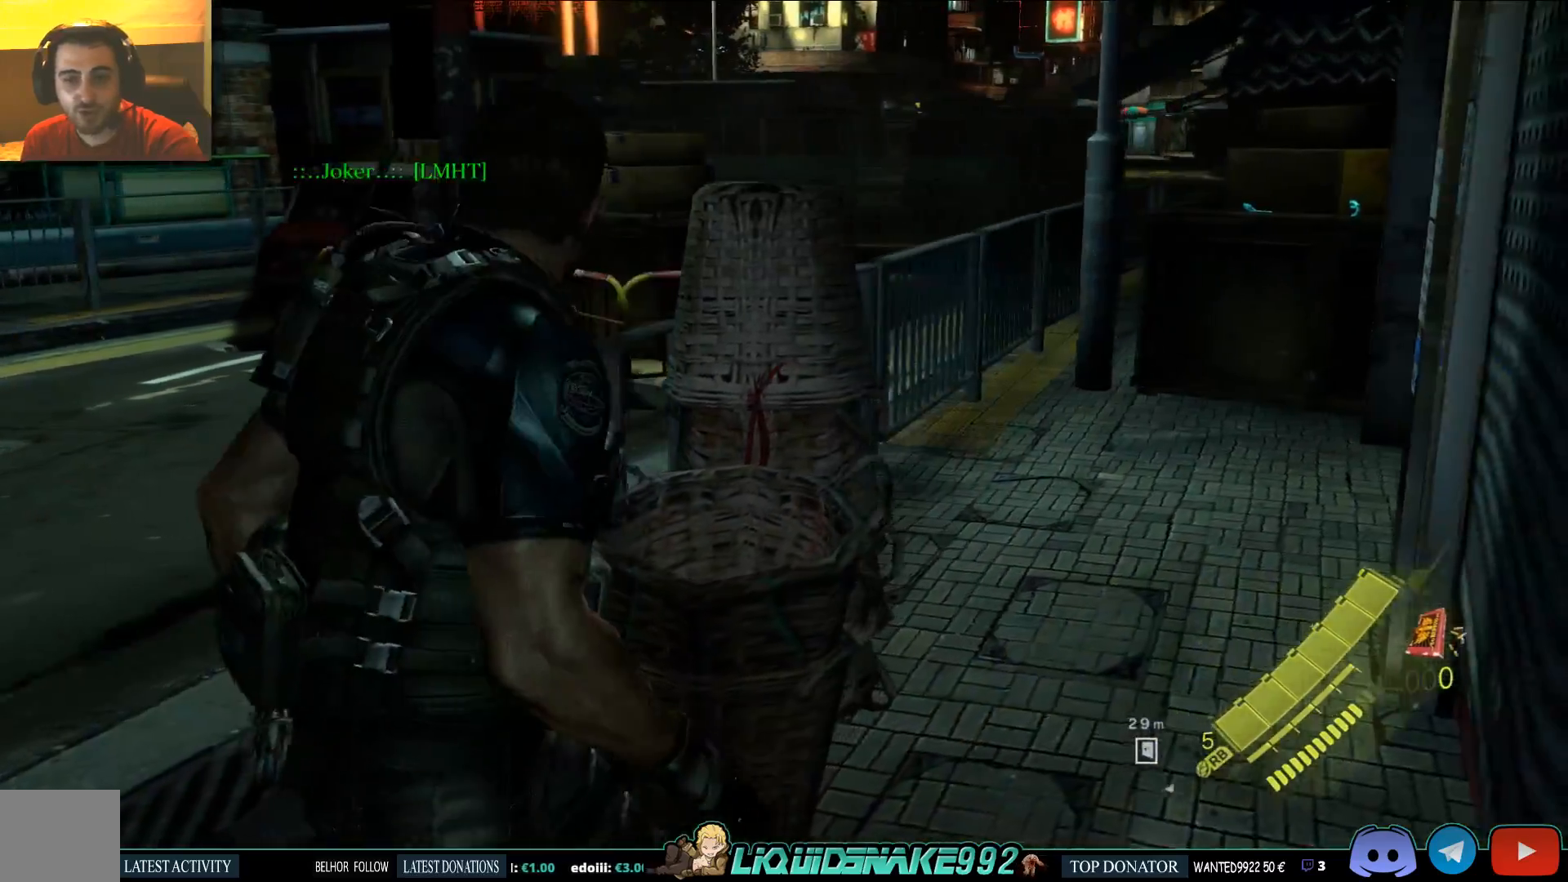
{"dt_ms": 500, "buttons": [], "left_stick": "right", "right_stick": "center", "events": [[433, "right_stick", "center"]]}
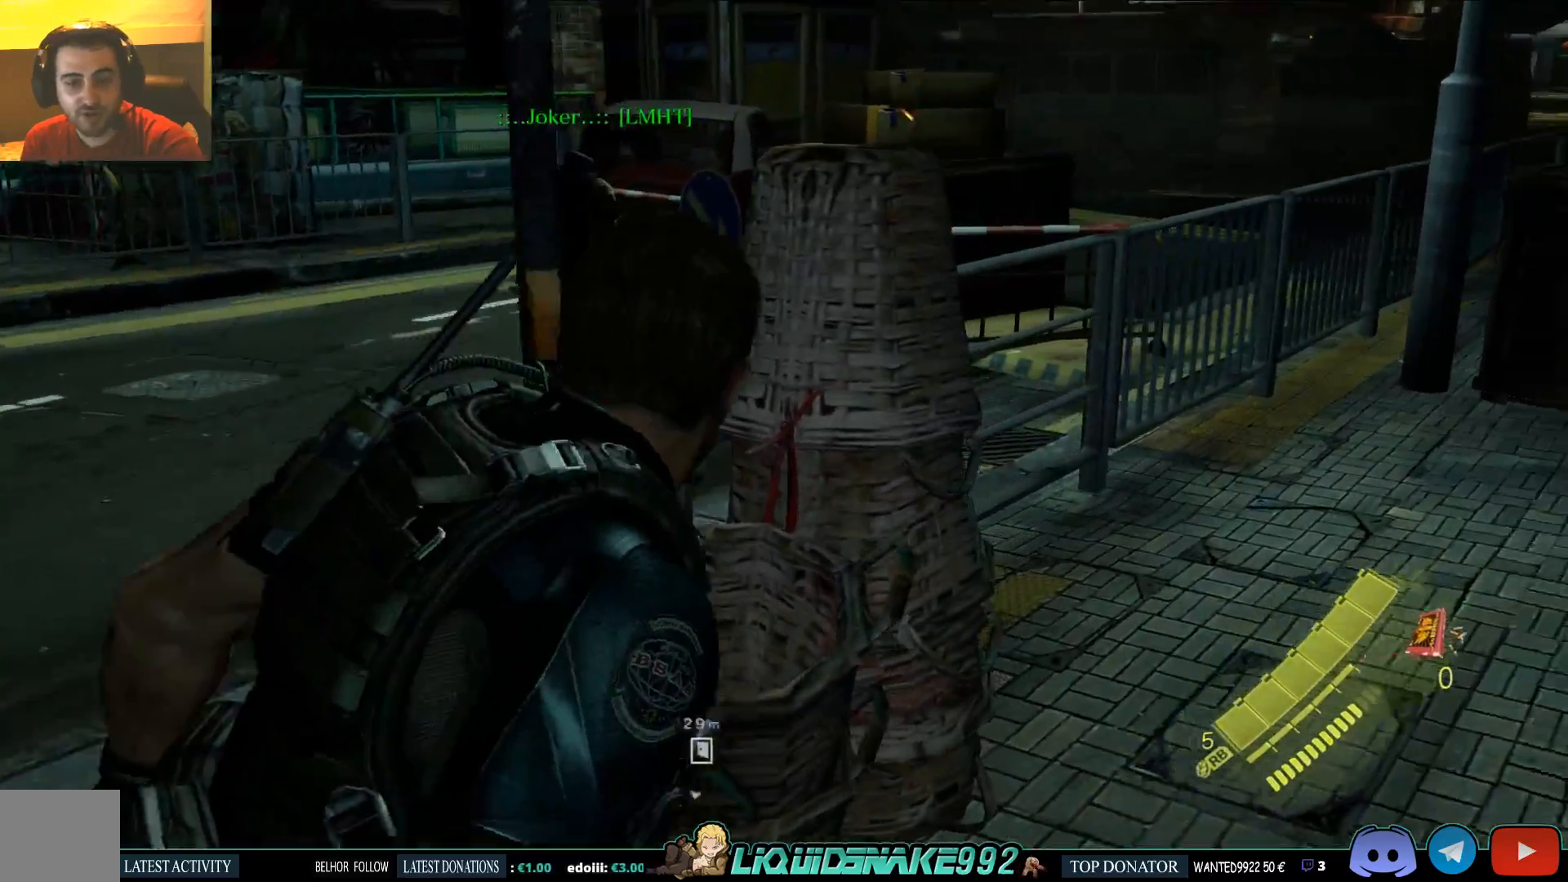
{"dt_ms": 500, "buttons": [], "left_stick": "up-right", "right_stick": "center", "events": [[50, "right_stick", "right"], [67, "left_stick", "up-right"], [167, "right_stick", "center"]]}
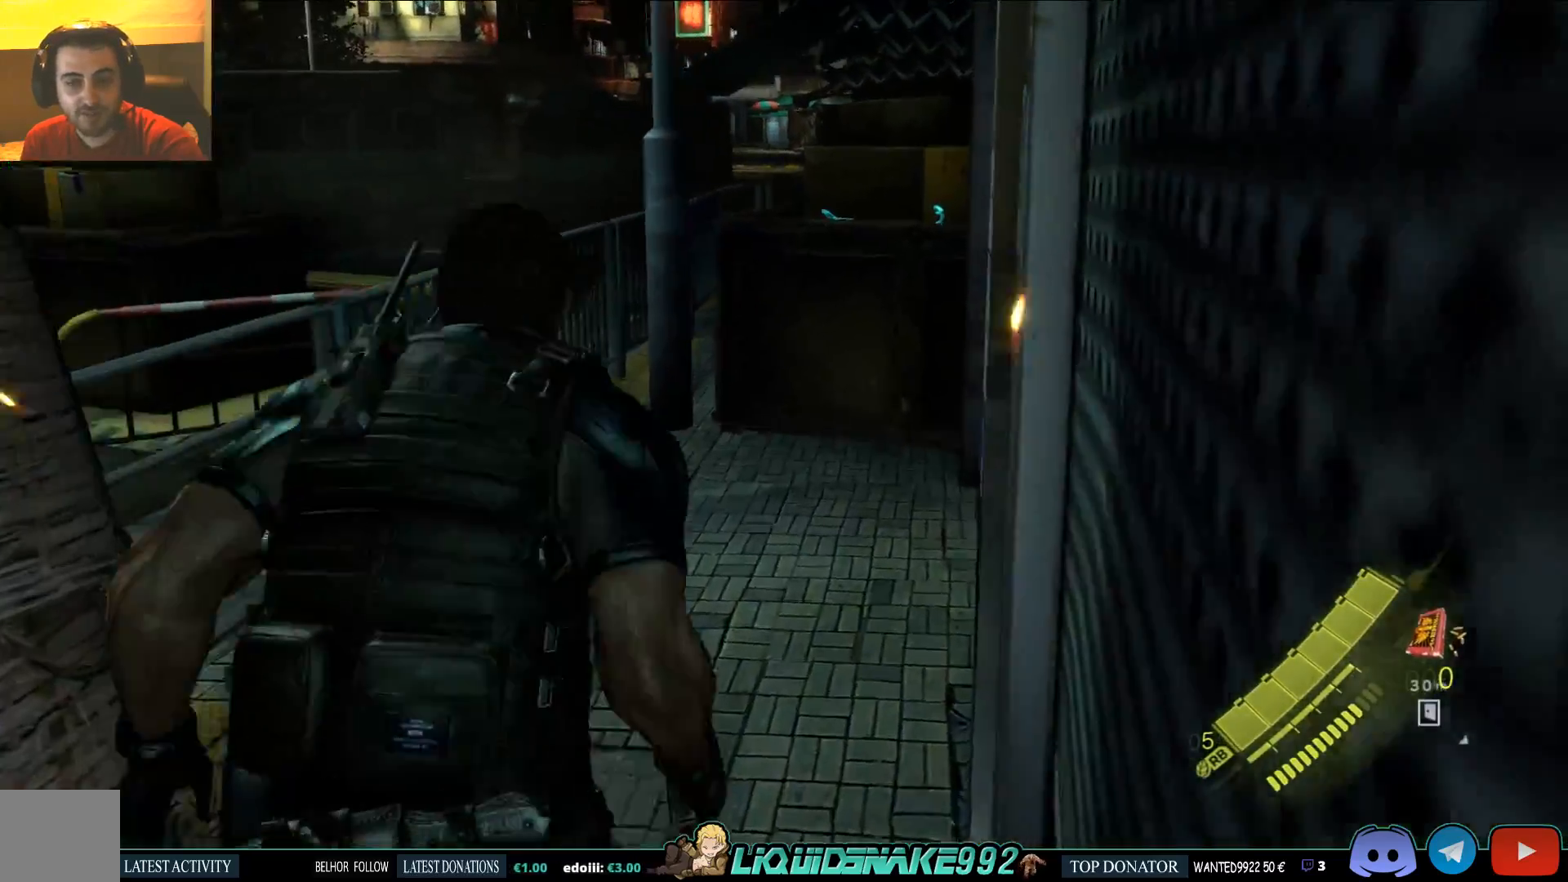
{"dt_ms": 500, "buttons": [], "left_stick": "up", "right_stick": "center", "events": [[33, "left_stick", "up"]]}
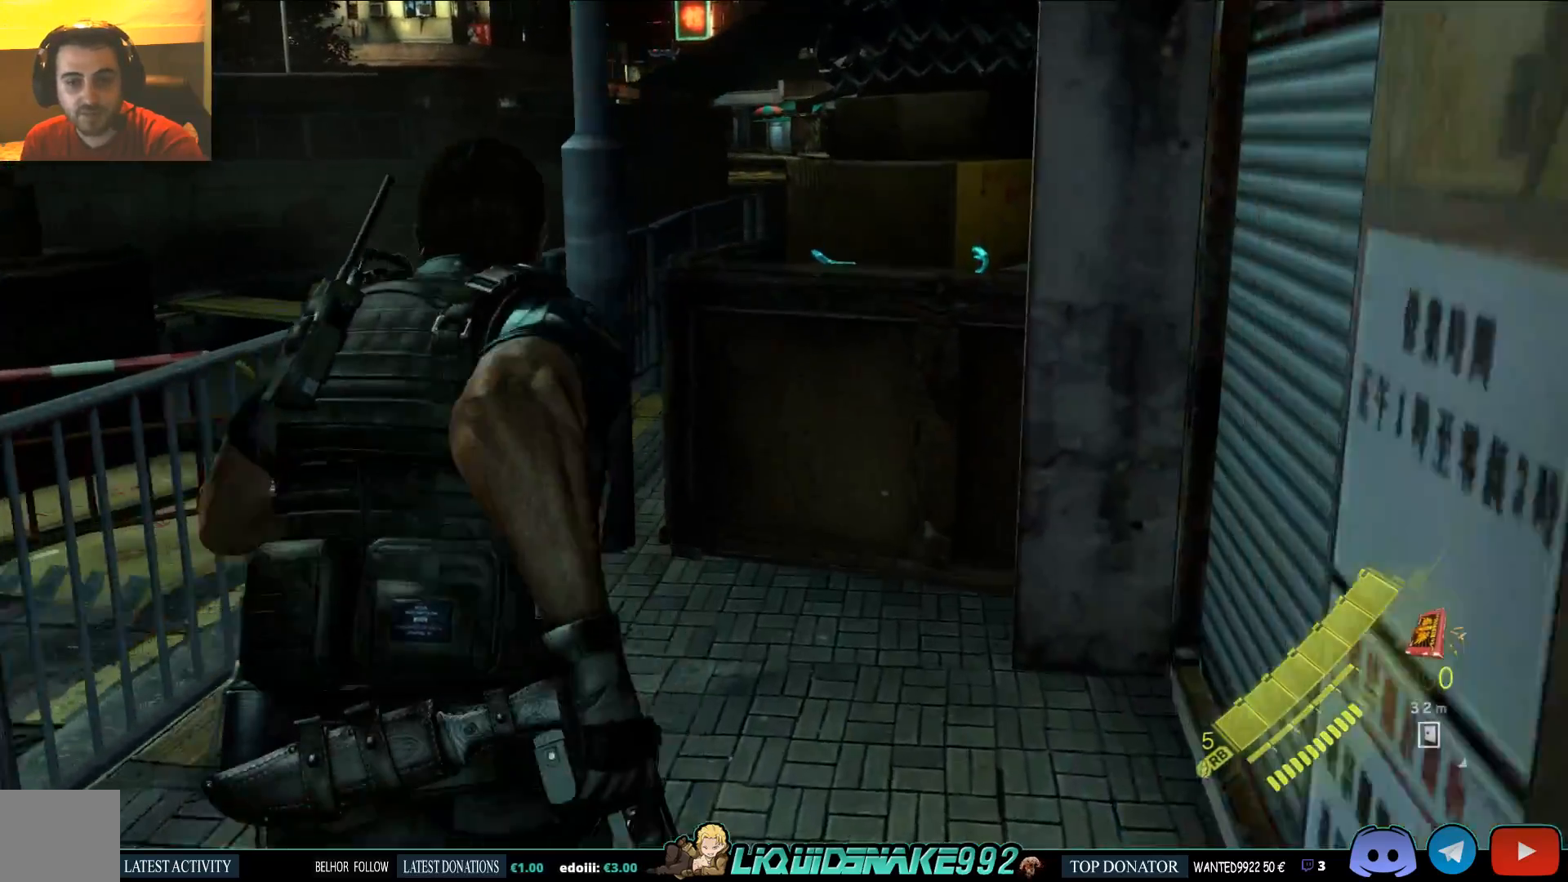
{"dt_ms": 500, "buttons": [], "left_stick": "up", "right_stick": "center", "events": [[167, "right_stick", "down"], [300, "right_stick", "center"]]}
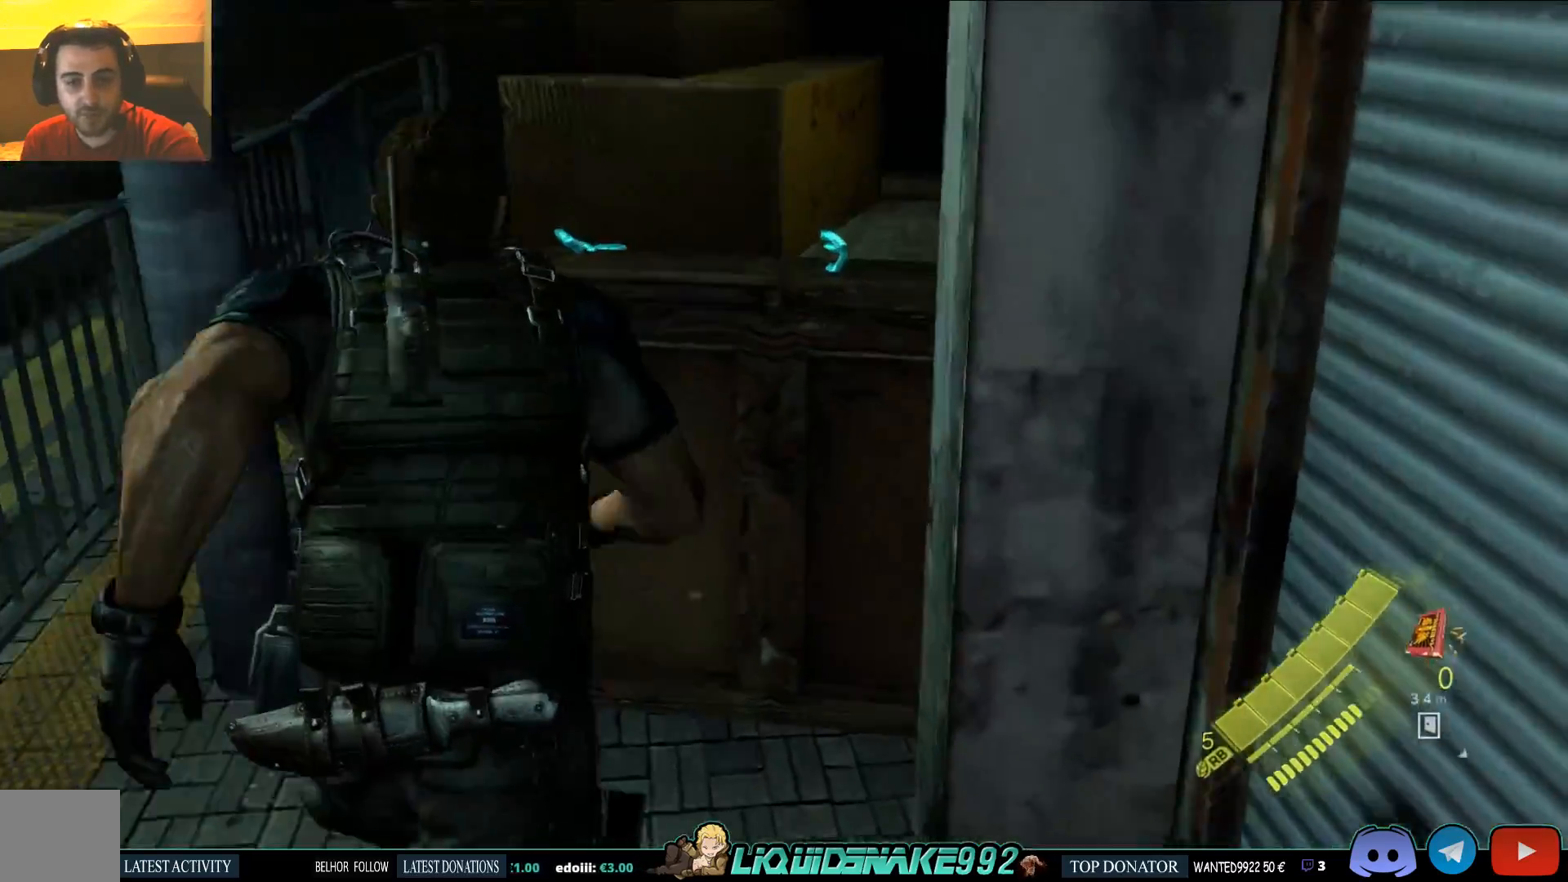
{"dt_ms": 500, "buttons": [], "left_stick": "up", "right_stick": "center", "events": [[133, "R2", "down"], [217, "R2", "up"]]}
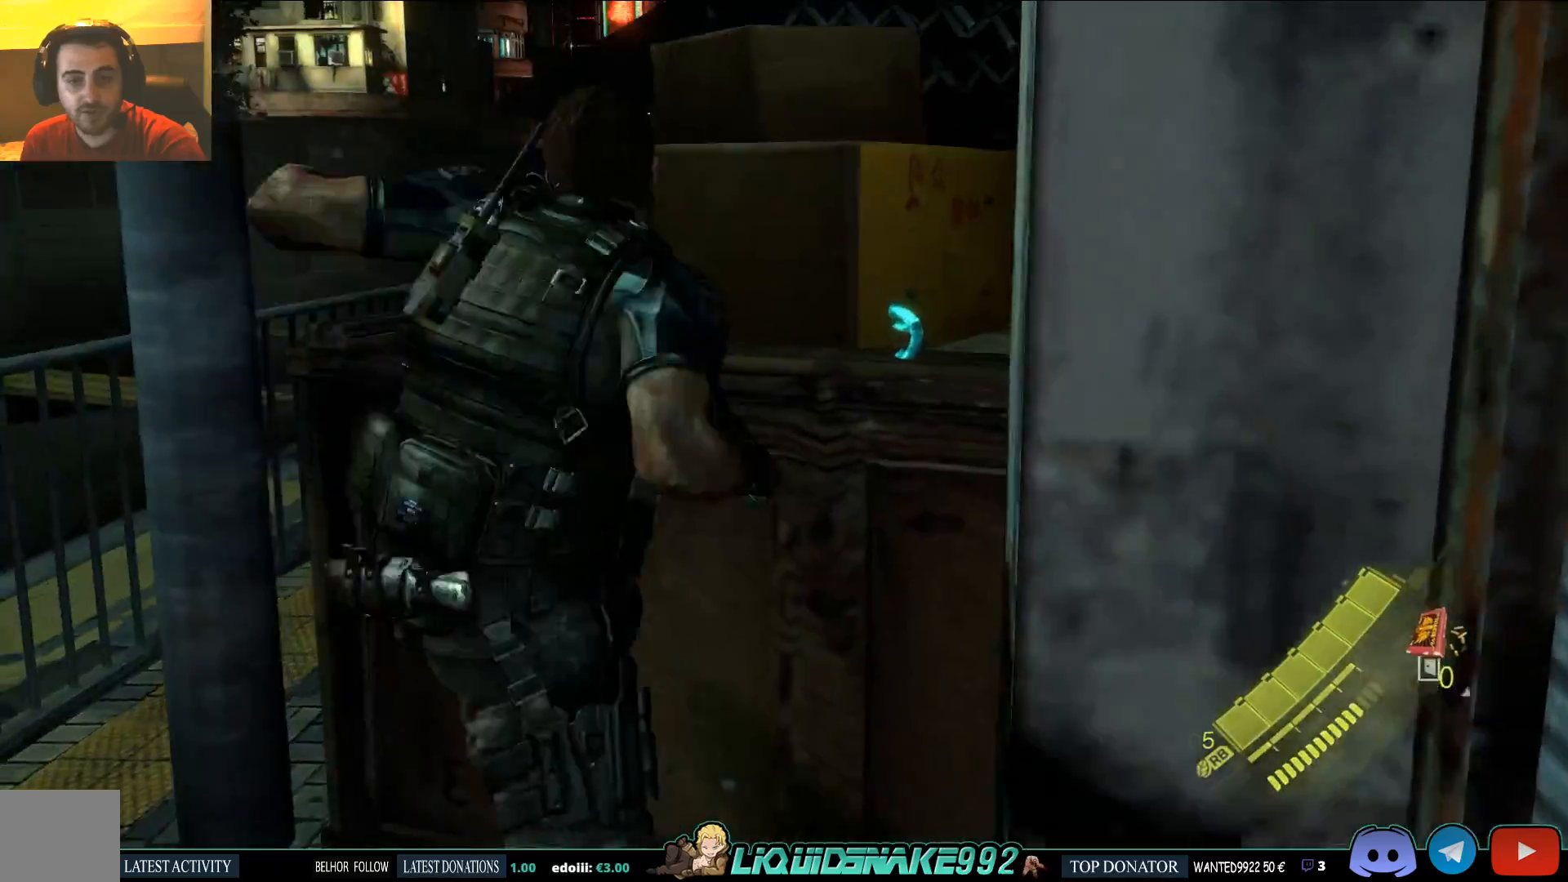
{"dt_ms": 500, "buttons": [], "left_stick": "up", "right_stick": "down-right", "events": [[417, "right_stick", "down-right"]]}
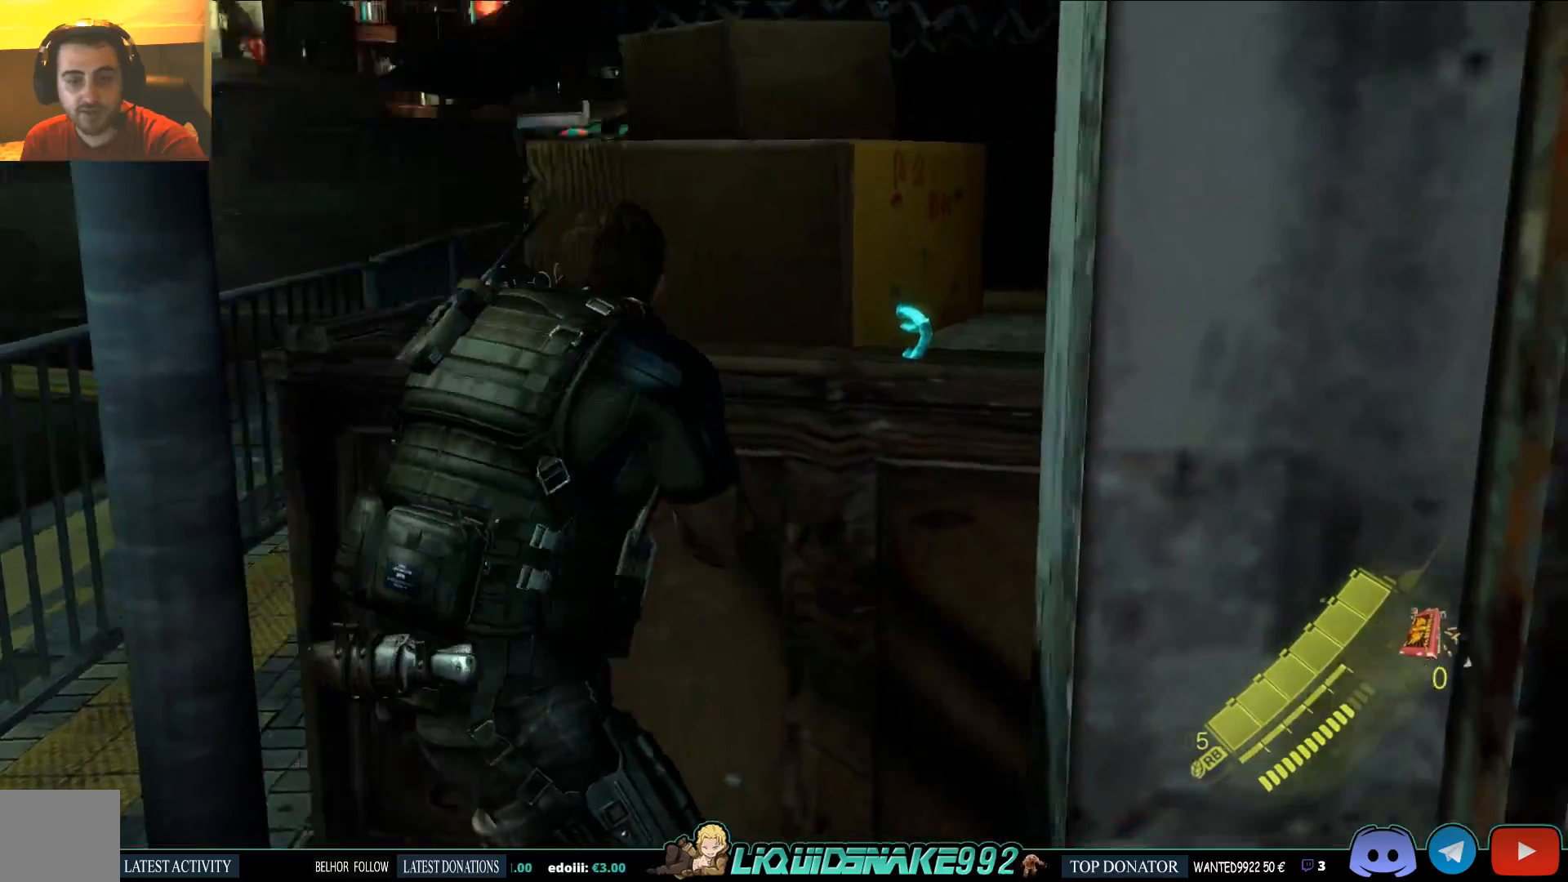
{"dt_ms": 500, "buttons": [], "left_stick": "up-right", "right_stick": "down-right", "events": [[33, "left_stick", "up-left"], [317, "left_stick", "up"], [500, "left_stick", "up-right"]]}